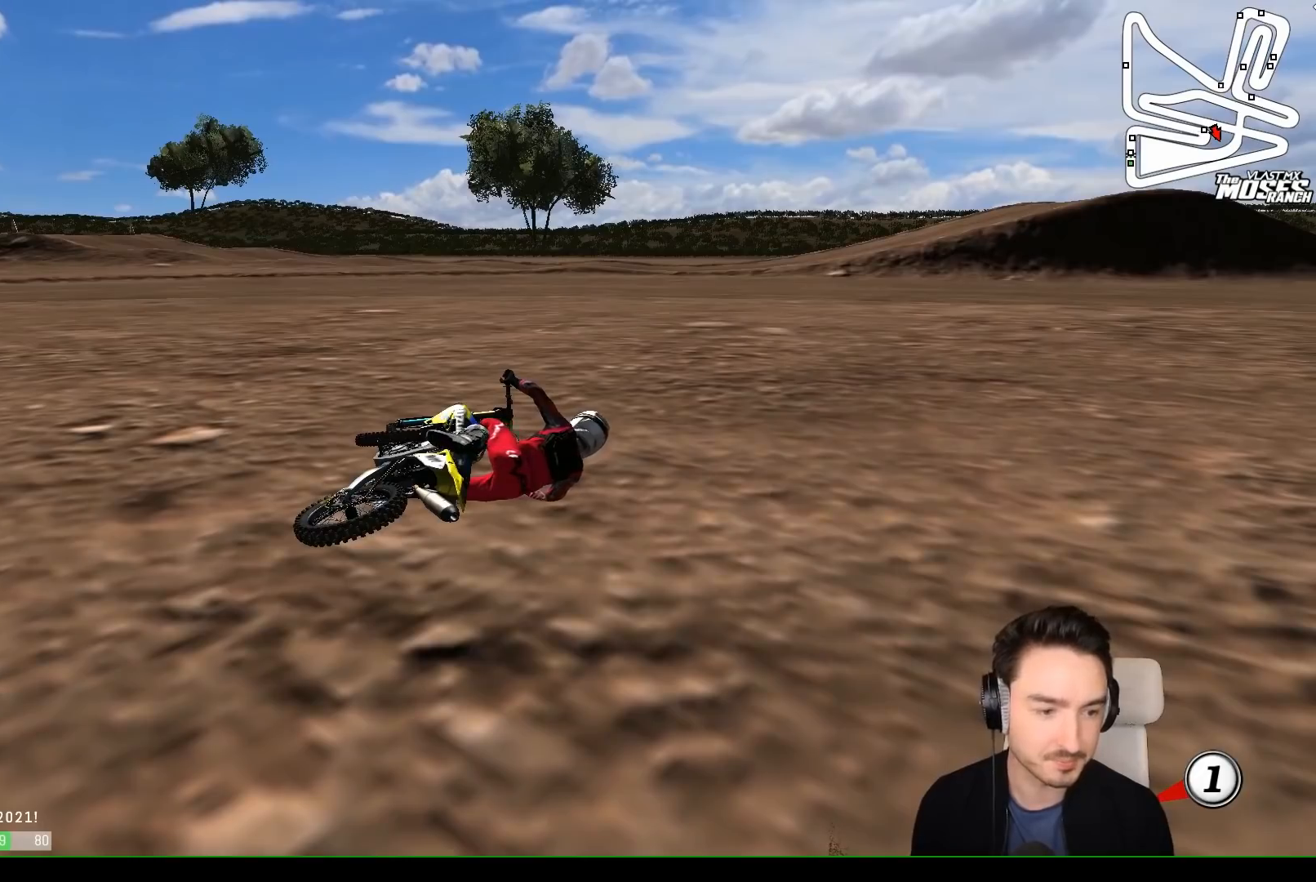
Gameplay with a controller (Xbox layout); each line is a JSON object with the inputs held at the frame after it. "events" lists button and stick changes between this image and that frame as [ms after this image, input, new state], when the widget could be followed in between. Not read: L3 R3 right_stick.
{"buttons": [], "left_stick": "left", "events": [[67, "X", "up"], [67, "Y", "up"], [67, "left_stick", "left"]]}
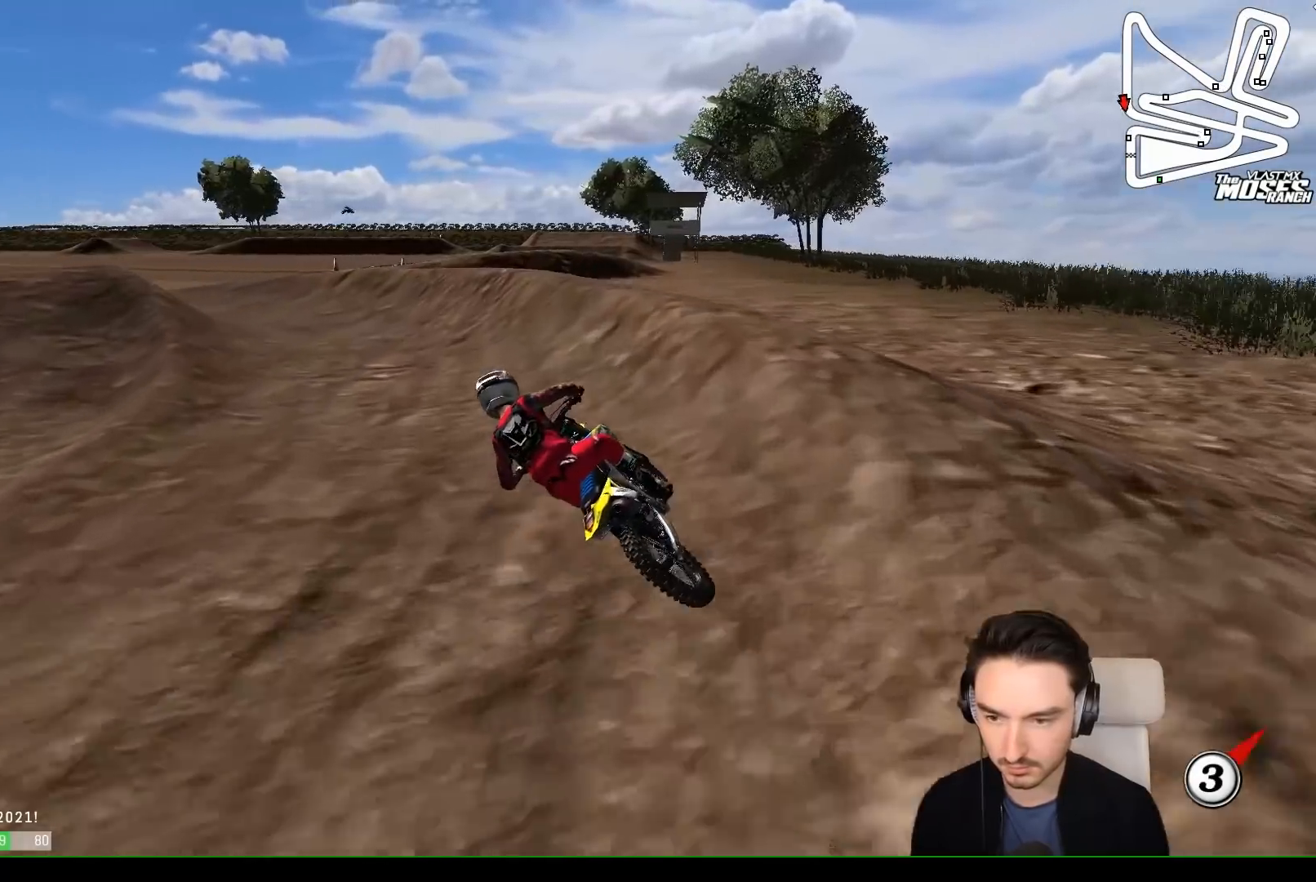
{"buttons": [], "left_stick": "down-left", "events": [[483, "left_stick", "down-left"]]}
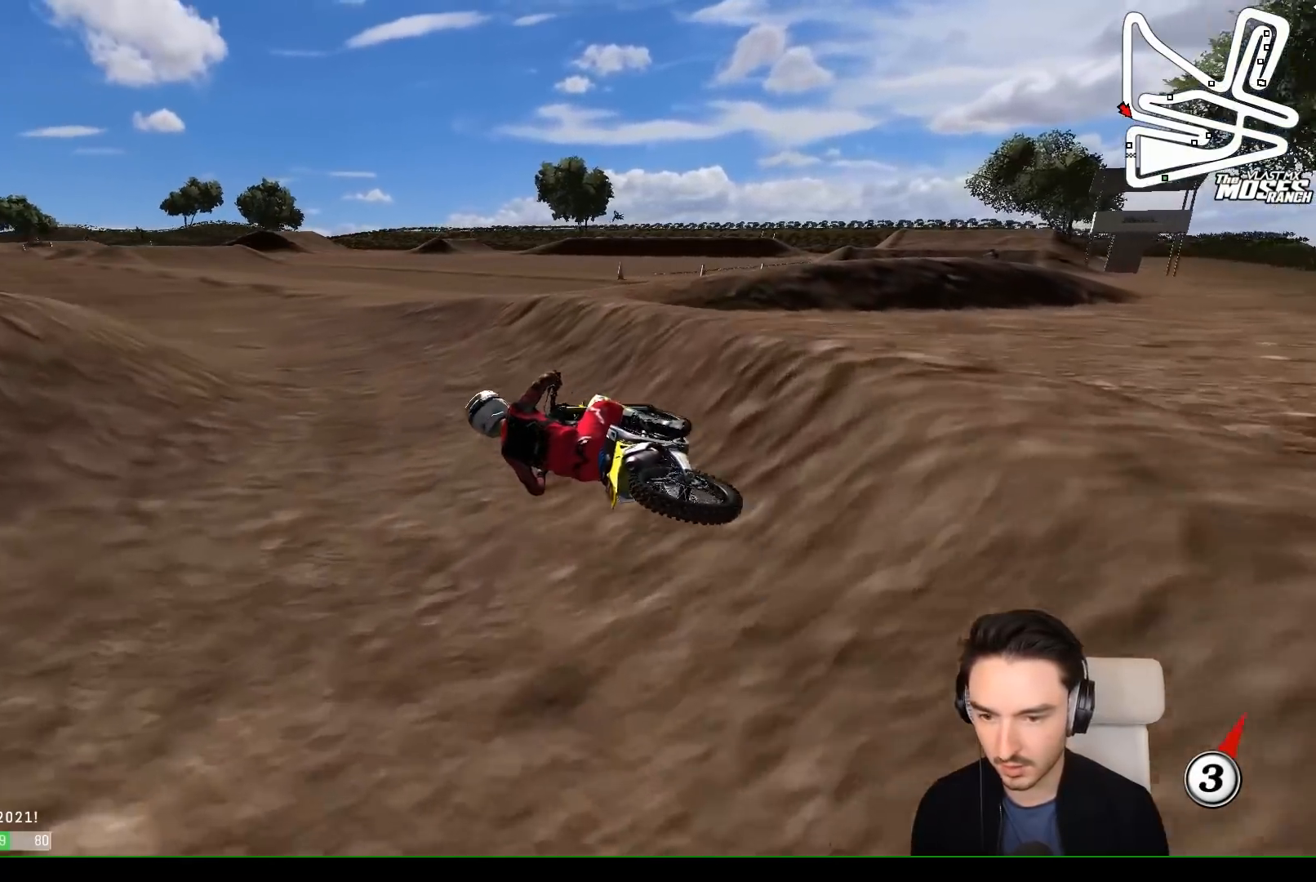
{"buttons": ["R2"], "left_stick": "right", "events": [[83, "left_stick", "center"], [133, "R2", "down"], [333, "left_stick", "right"]]}
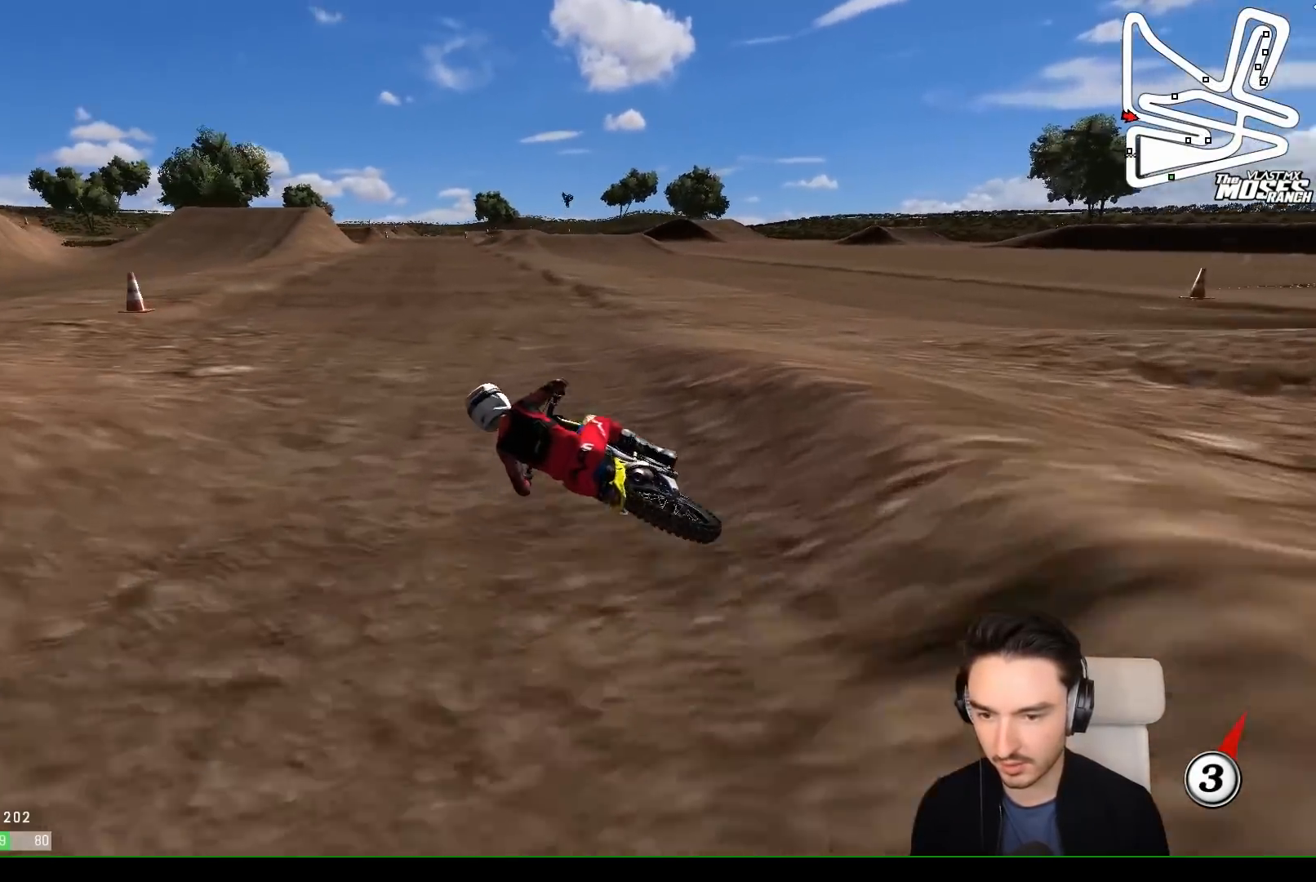
{"buttons": ["R2"], "left_stick": "right", "events": [[333, "B", "down"], [433, "B", "up"]]}
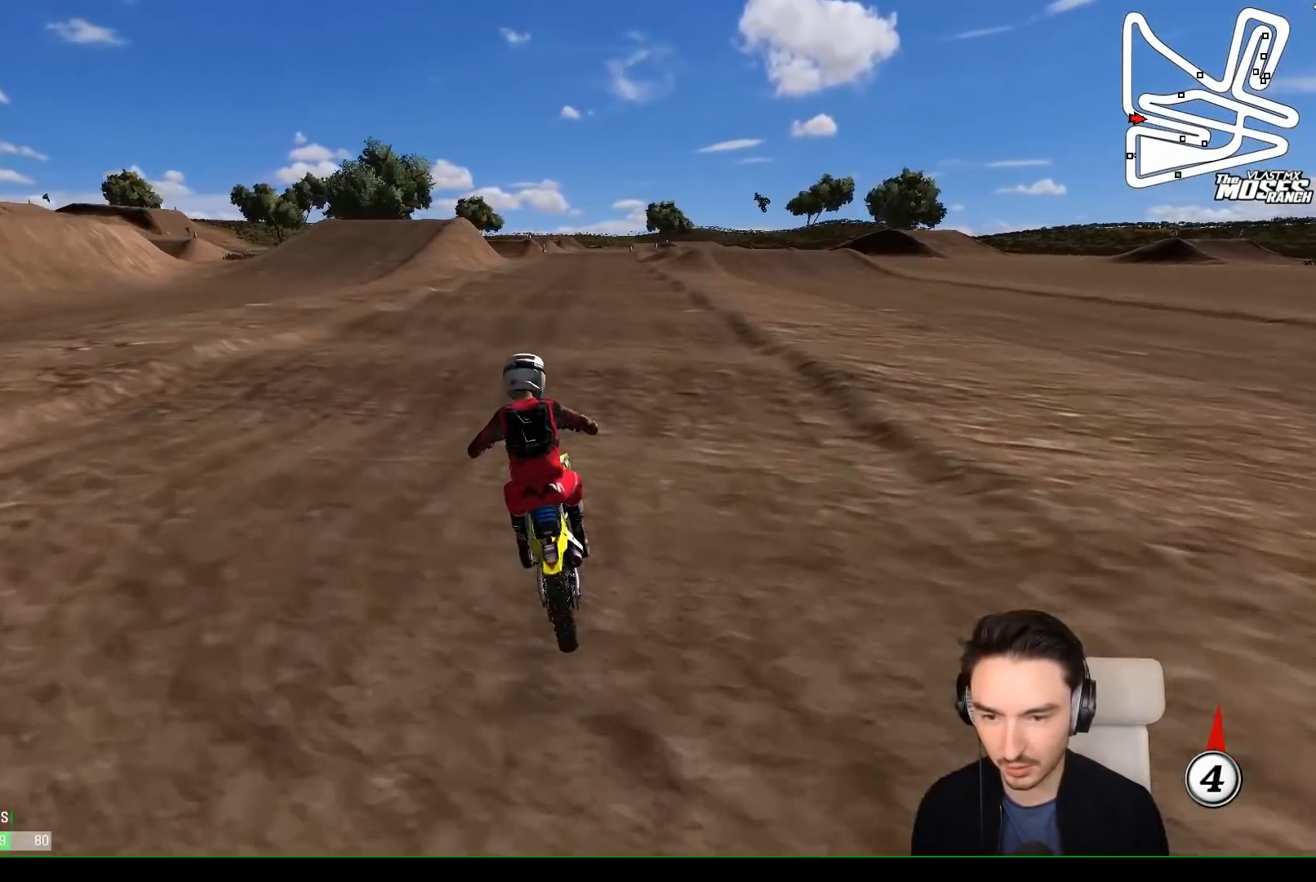
{"buttons": ["R2"], "left_stick": "down", "events": [[33, "left_stick", "down-right"], [283, "left_stick", "center"], [350, "left_stick", "down"]]}
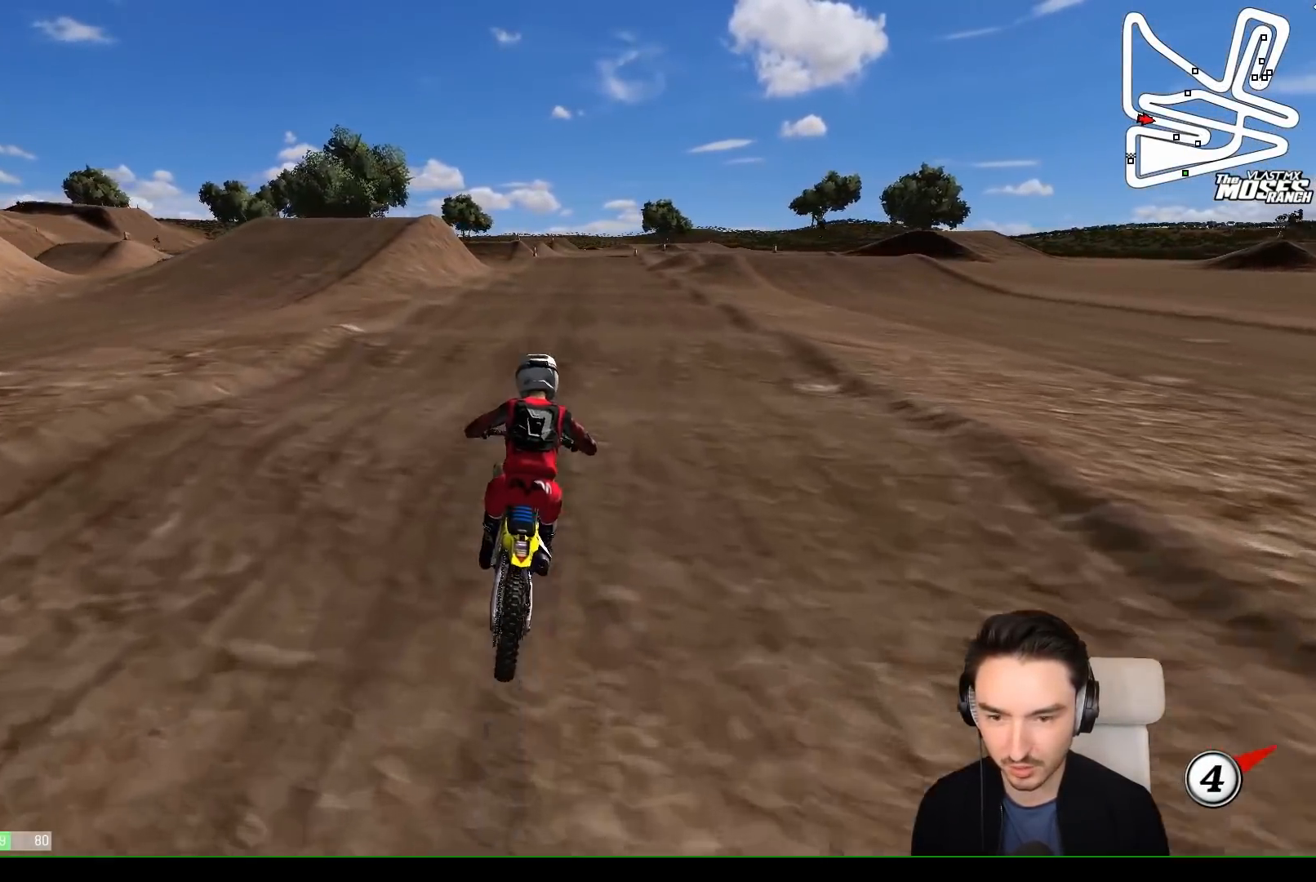
{"buttons": ["R2"], "left_stick": "center", "events": [[50, "left_stick", "center"], [233, "left_stick", "down"], [400, "left_stick", "center"]]}
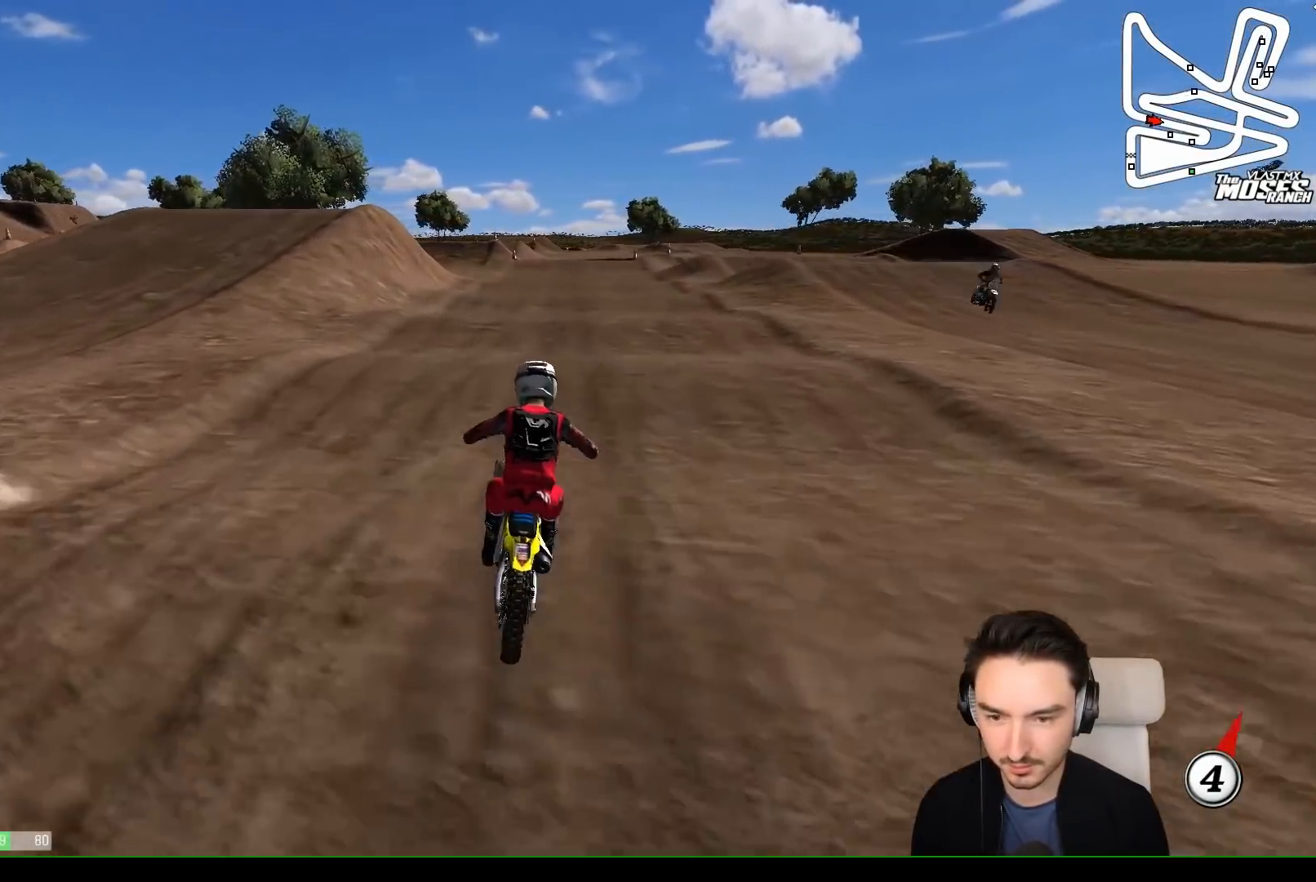
{"buttons": ["R2"], "left_stick": "down", "events": [[50, "left_stick", "down"], [233, "left_stick", "center"], [400, "left_stick", "down"]]}
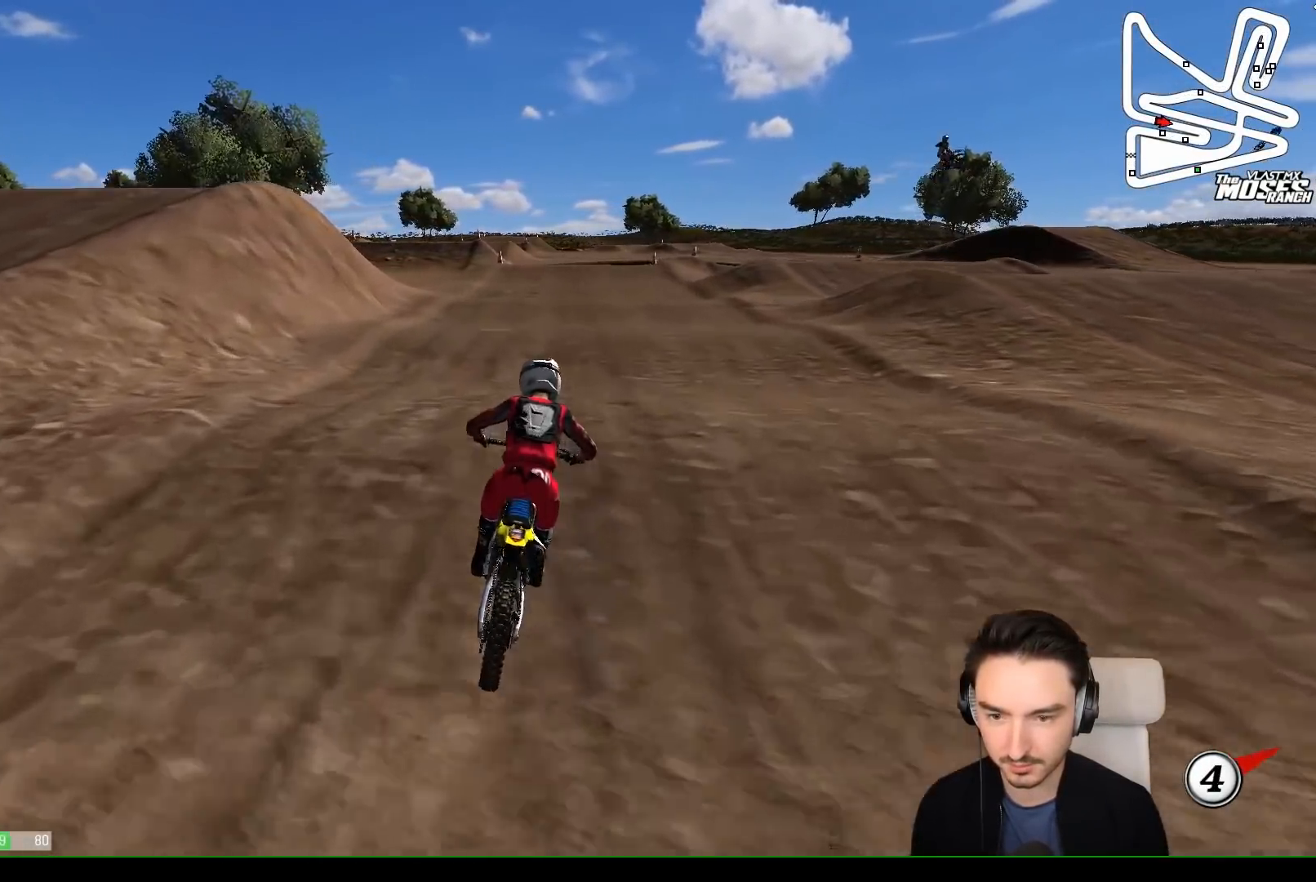
{"buttons": [], "left_stick": "down-left", "events": [[100, "R2", "up"], [100, "left_stick", "down-left"]]}
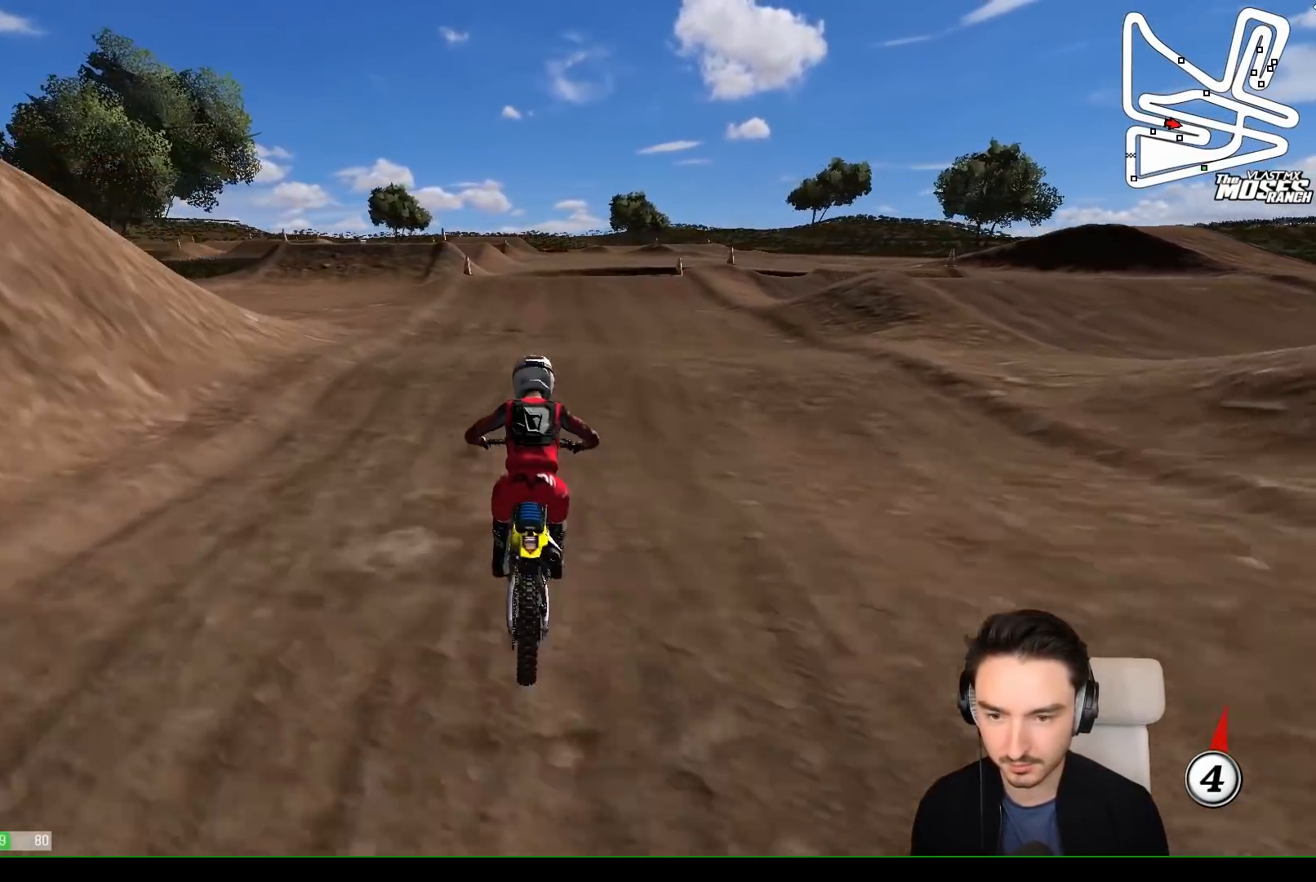
{"buttons": ["A", "L2"], "left_stick": "center", "events": [[50, "left_stick", "center"], [200, "A", "down"], [200, "L2", "down"]]}
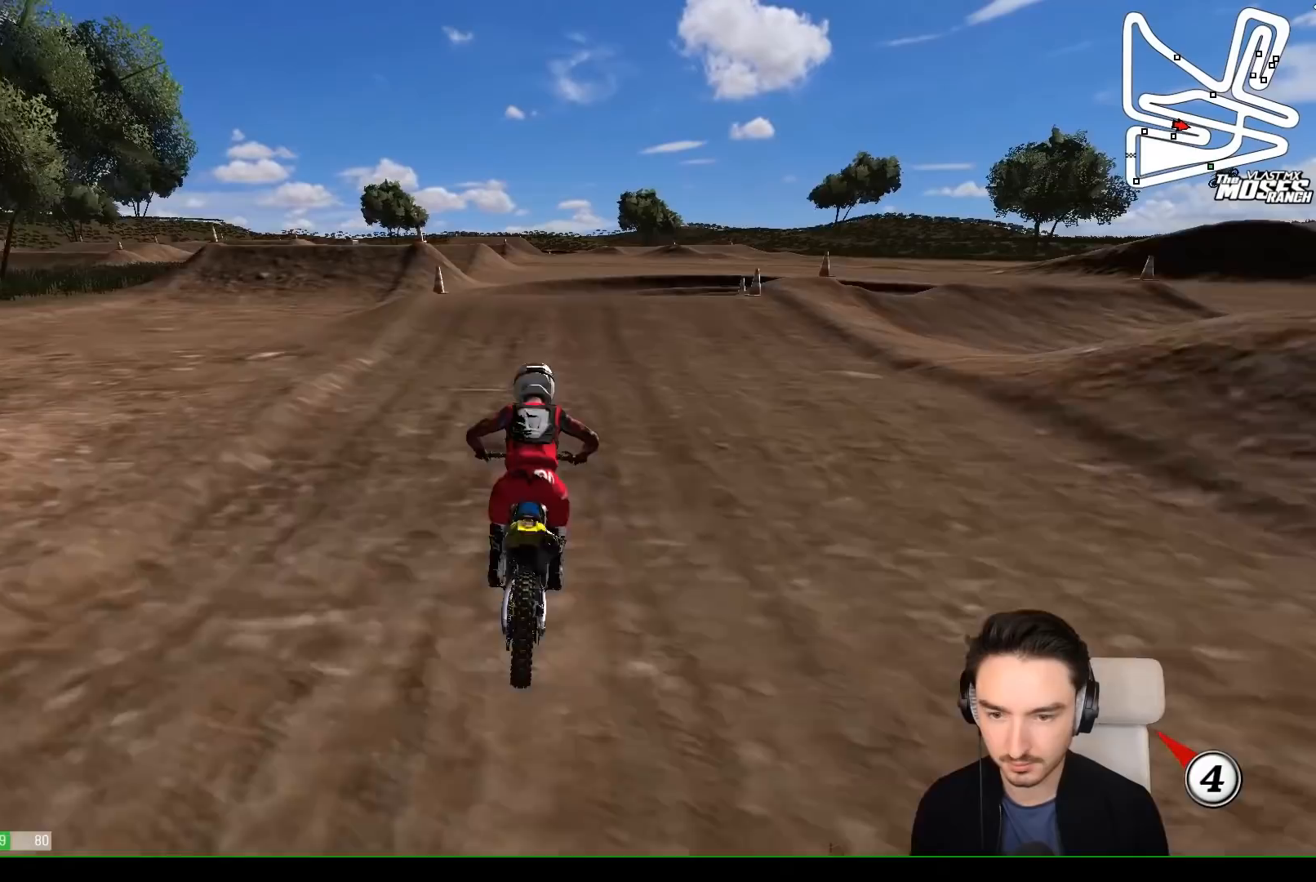
{"buttons": ["X", "L2"], "left_stick": "right", "events": [[50, "A", "up"], [50, "L2", "up"], [433, "X", "down"], [433, "left_stick", "right"], [450, "L2", "down"]]}
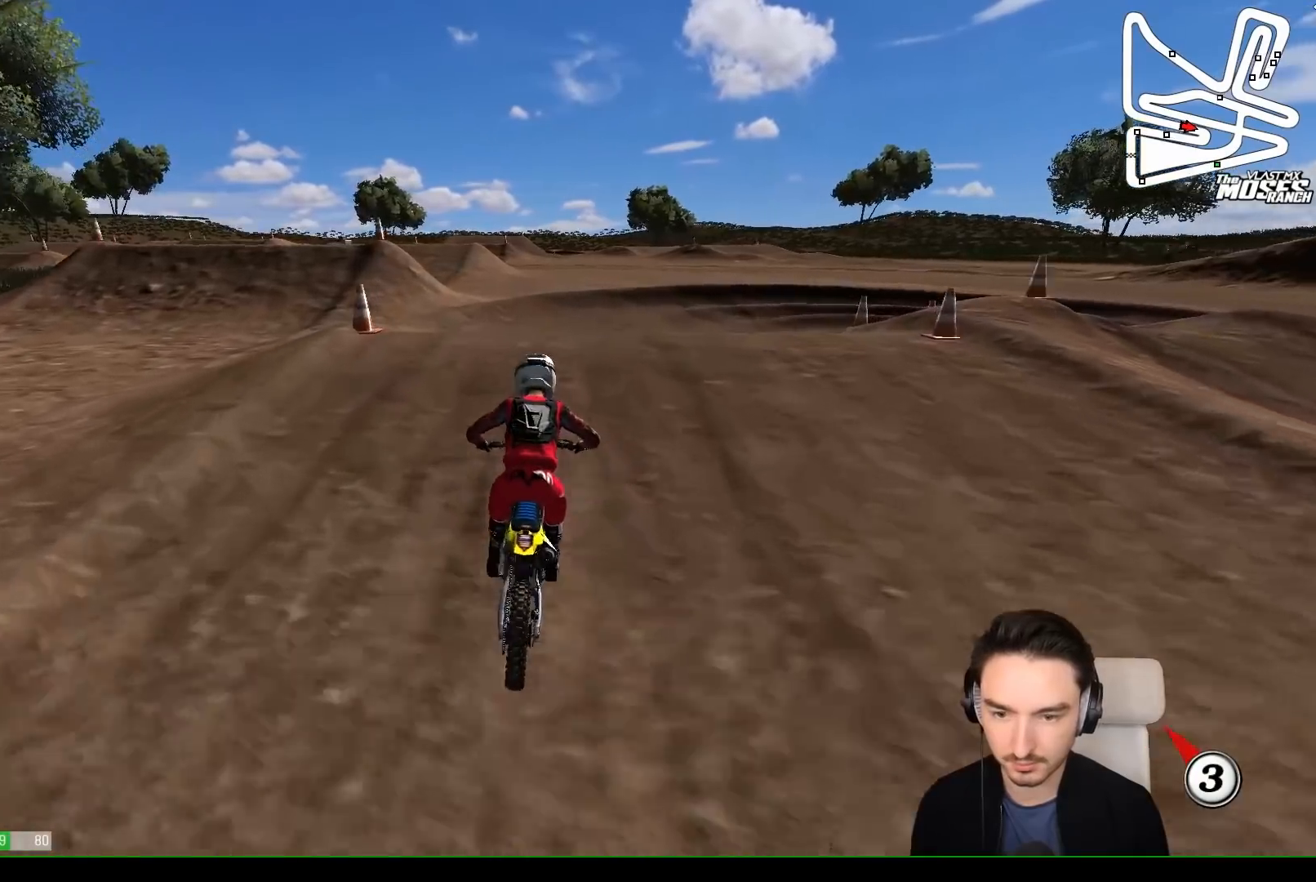
{"buttons": [], "left_stick": "down", "events": [[33, "A", "down"], [100, "X", "up"], [167, "L2", "up"], [167, "left_stick", "center"], [200, "A", "up"], [300, "left_stick", "down"]]}
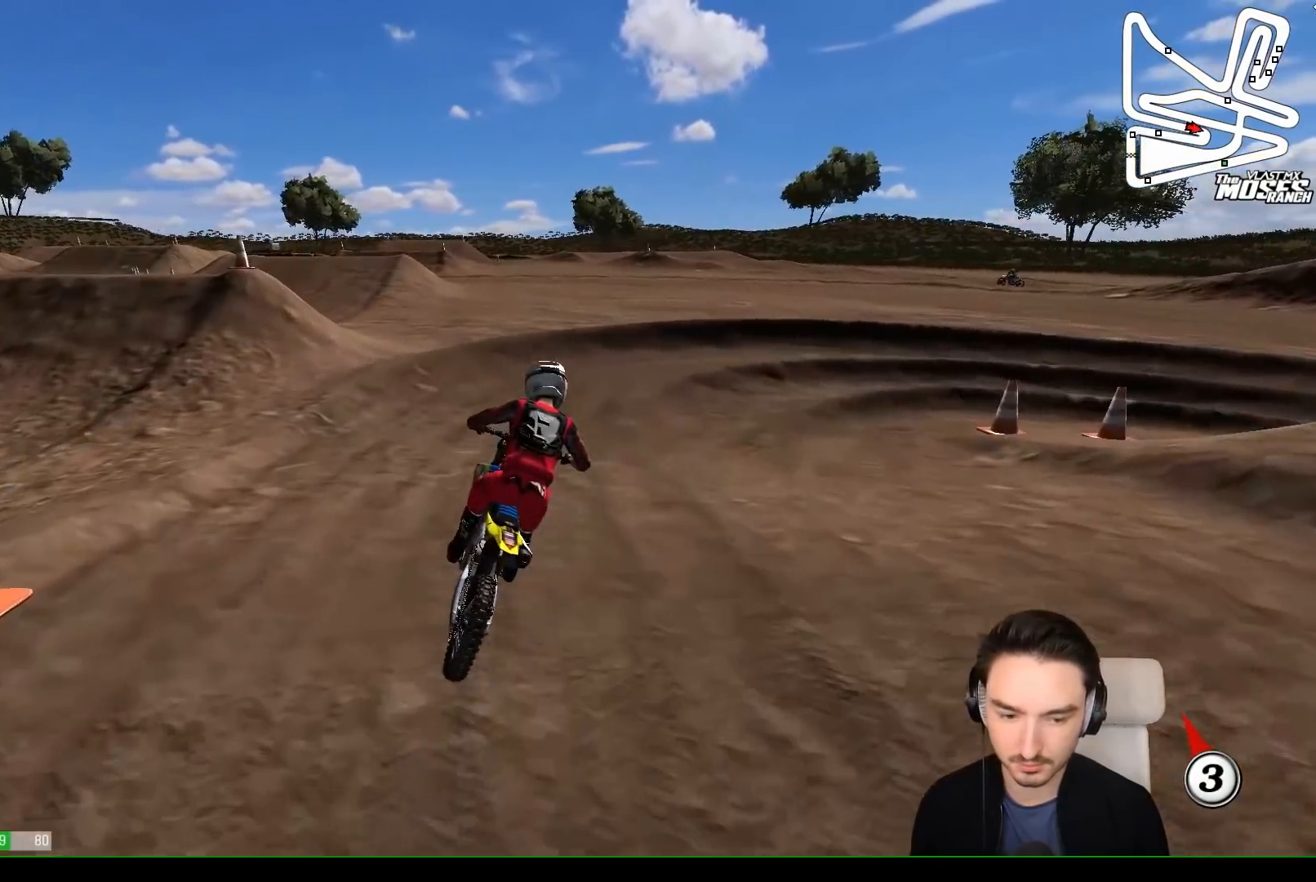
{"buttons": ["R2"], "left_stick": "right", "events": [[33, "left_stick", "center"], [100, "X", "down"], [167, "X", "up"], [367, "left_stick", "right"], [400, "R2", "down"]]}
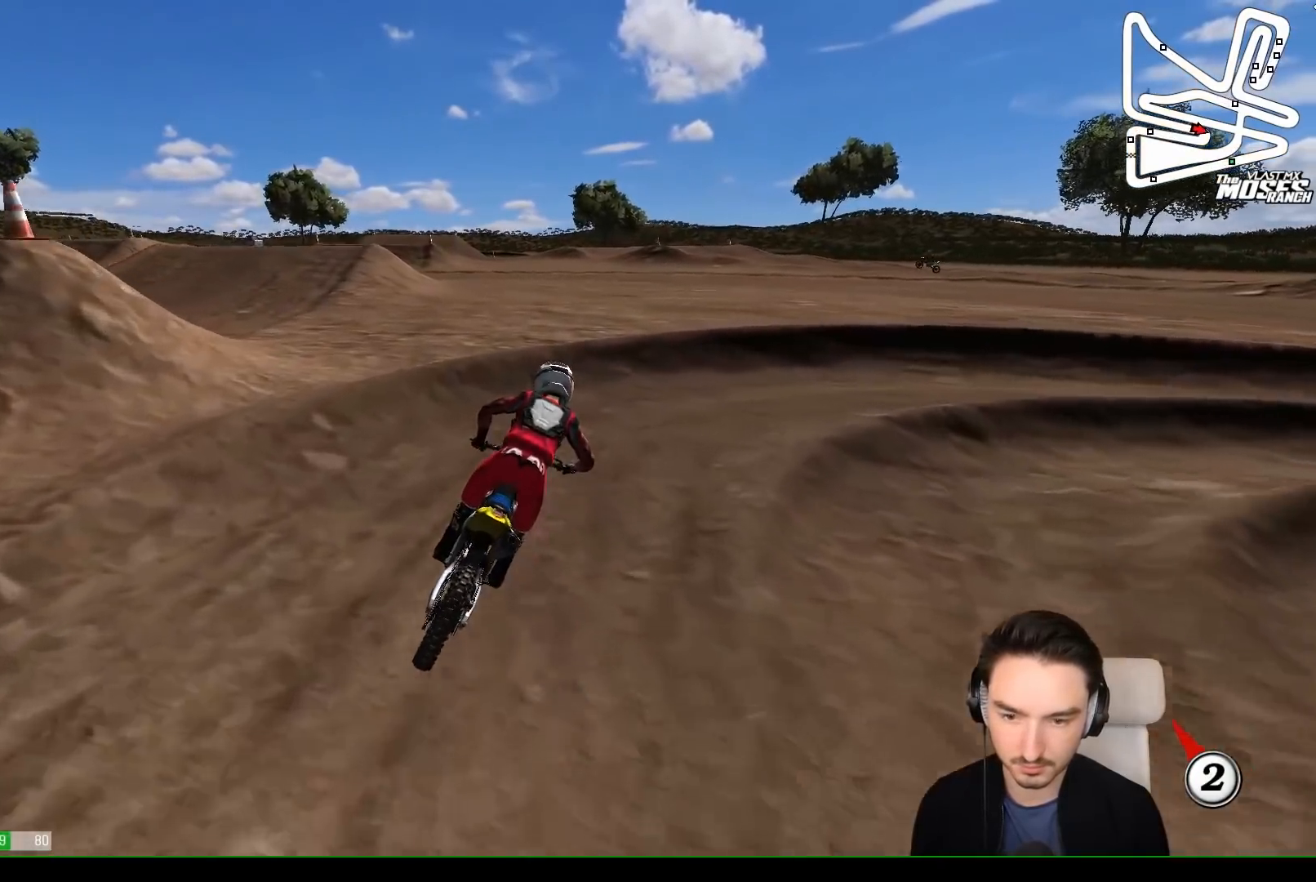
{"buttons": ["L1"], "left_stick": "right", "events": [[17, "R2", "up"], [17, "left_stick", "center"], [67, "X", "down"], [117, "X", "up"], [217, "left_stick", "right"], [367, "L1", "down"]]}
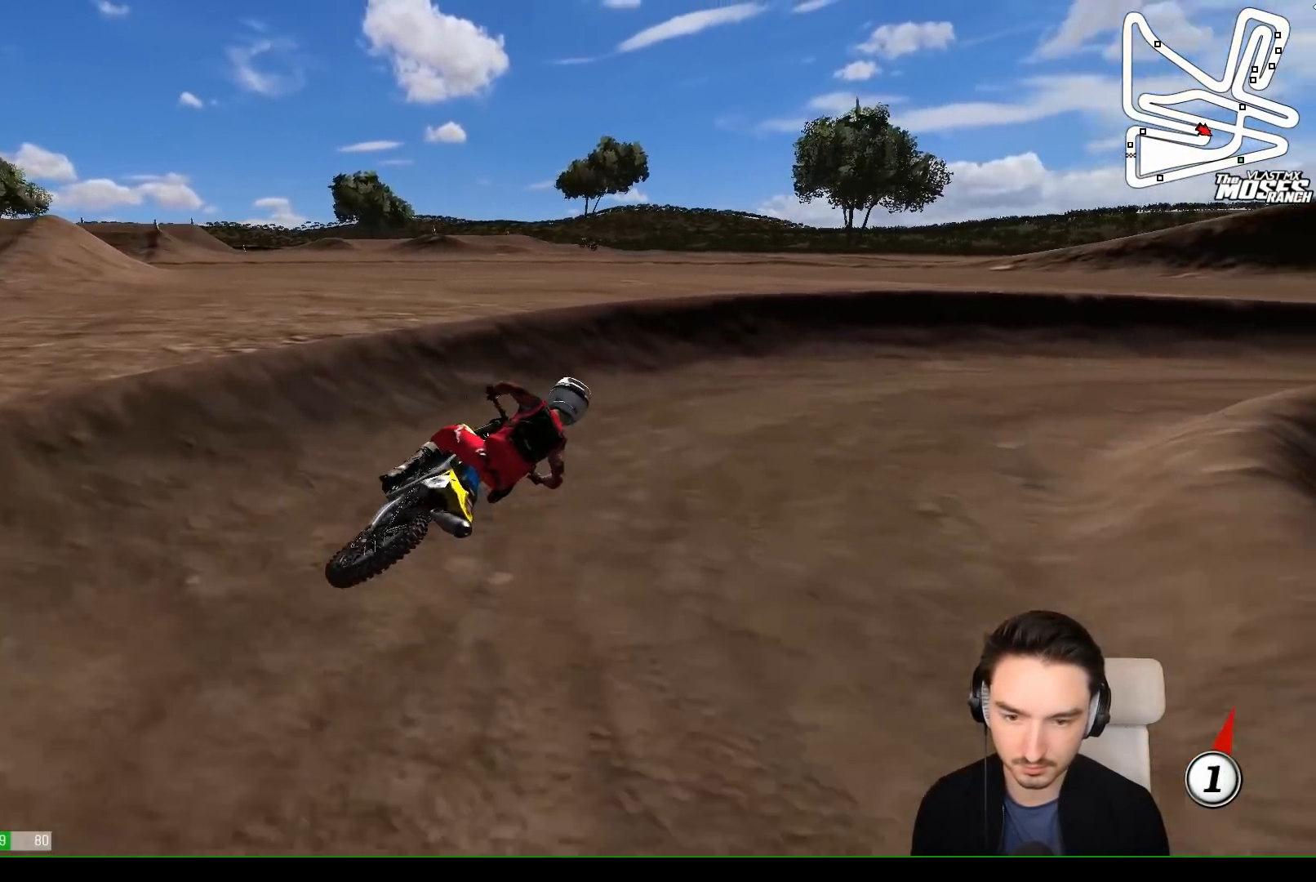
{"buttons": ["L1", "R2"], "left_stick": "left", "events": [[67, "left_stick", "center"], [150, "L1", "up"], [183, "R2", "down"], [317, "L1", "down"], [333, "left_stick", "left"]]}
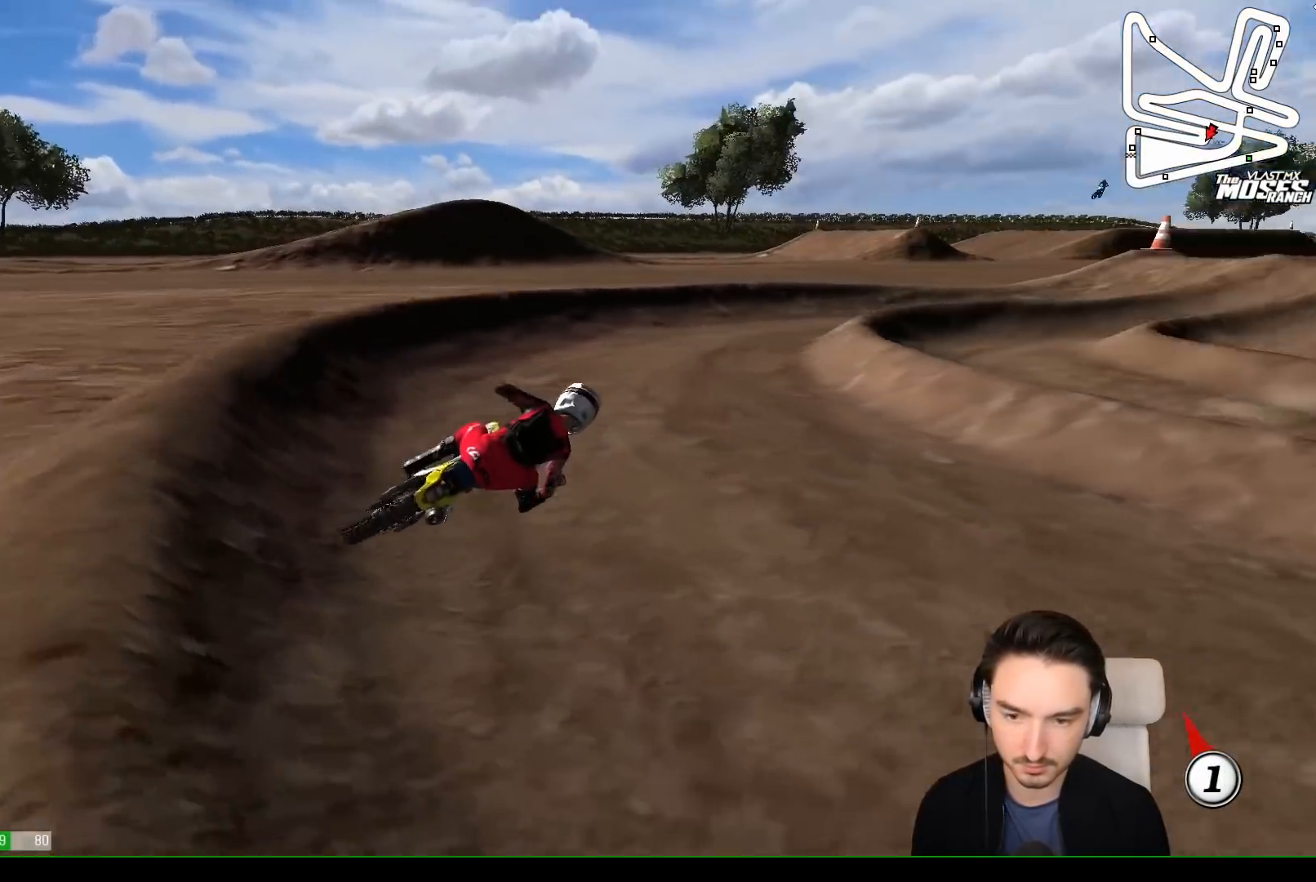
{"buttons": ["R2"], "left_stick": "center"}
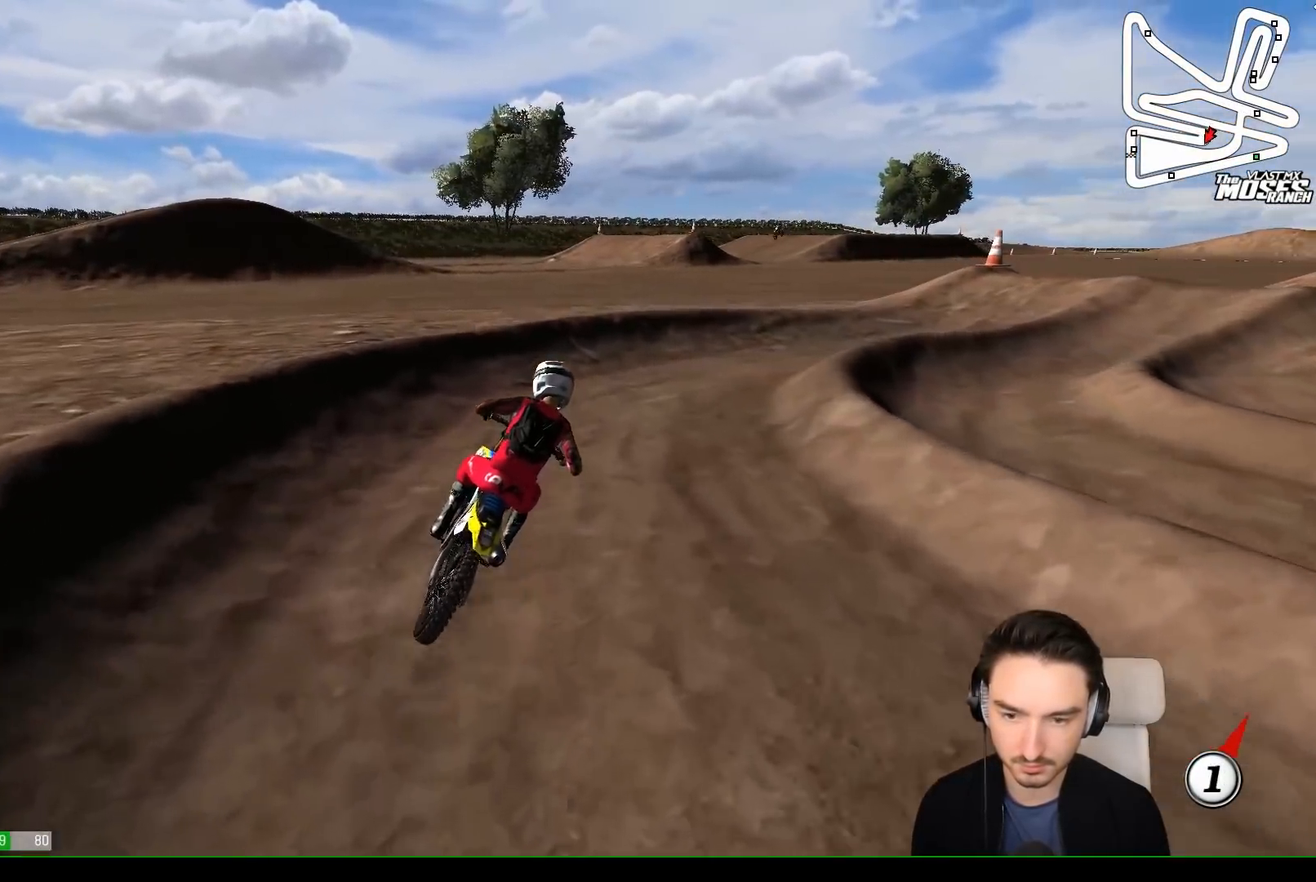
{"buttons": ["R2"], "left_stick": "right", "events": [[83, "left_stick", "right"]]}
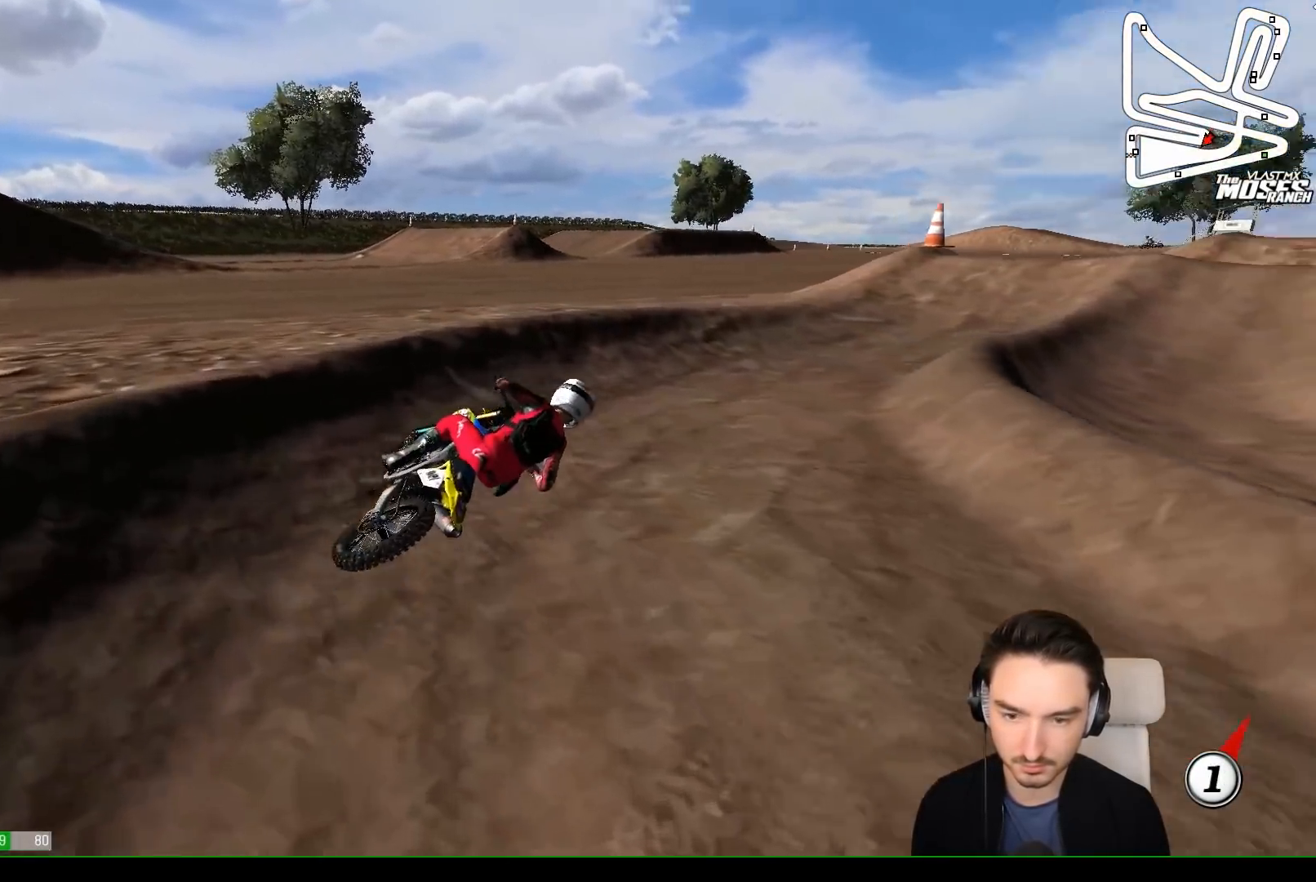
{"buttons": ["L1"], "left_stick": "left", "events": [[133, "left_stick", "center"], [200, "L1", "down"], [333, "left_stick", "left"], [367, "B", "down"], [467, "B", "up"], [483, "R2", "up"]]}
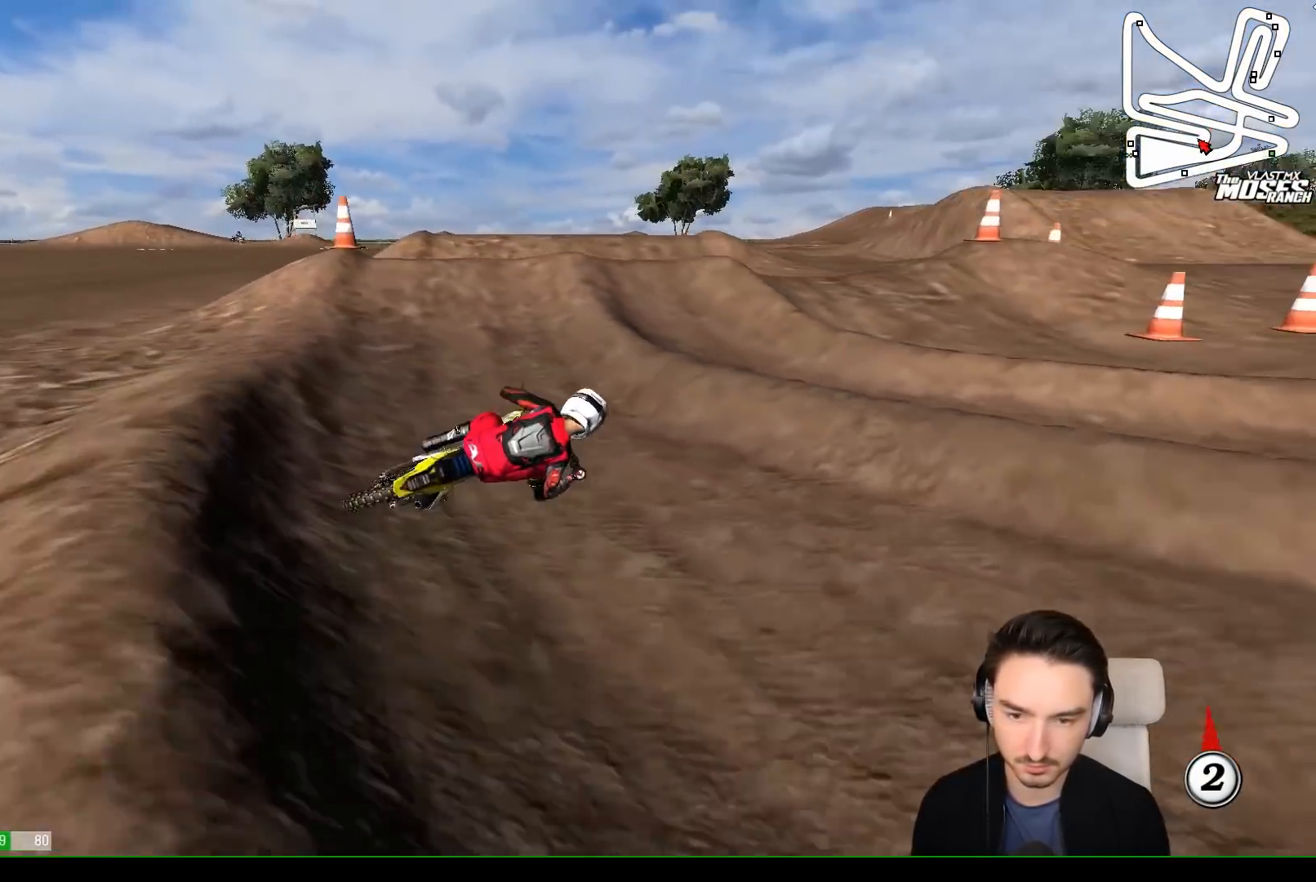
{"buttons": ["A", "L2"], "left_stick": "left", "events": [[383, "L1", "up"], [383, "L2", "down"], [433, "A", "down"]]}
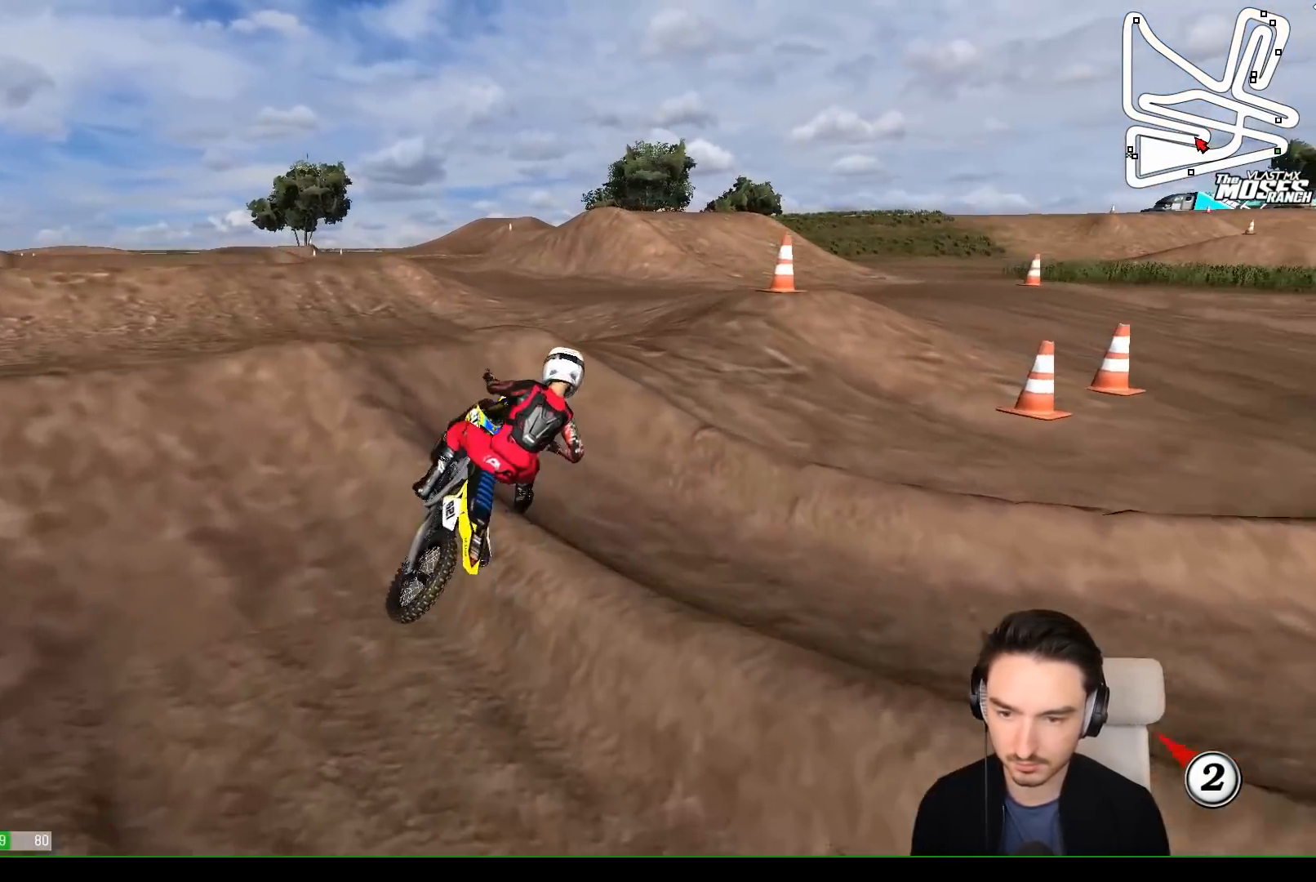
{"buttons": [], "left_stick": "down-left", "events": [[33, "L2", "up"], [67, "L1", "down"], [83, "A", "up"], [133, "L1", "up"], [133, "left_stick", "down-left"]]}
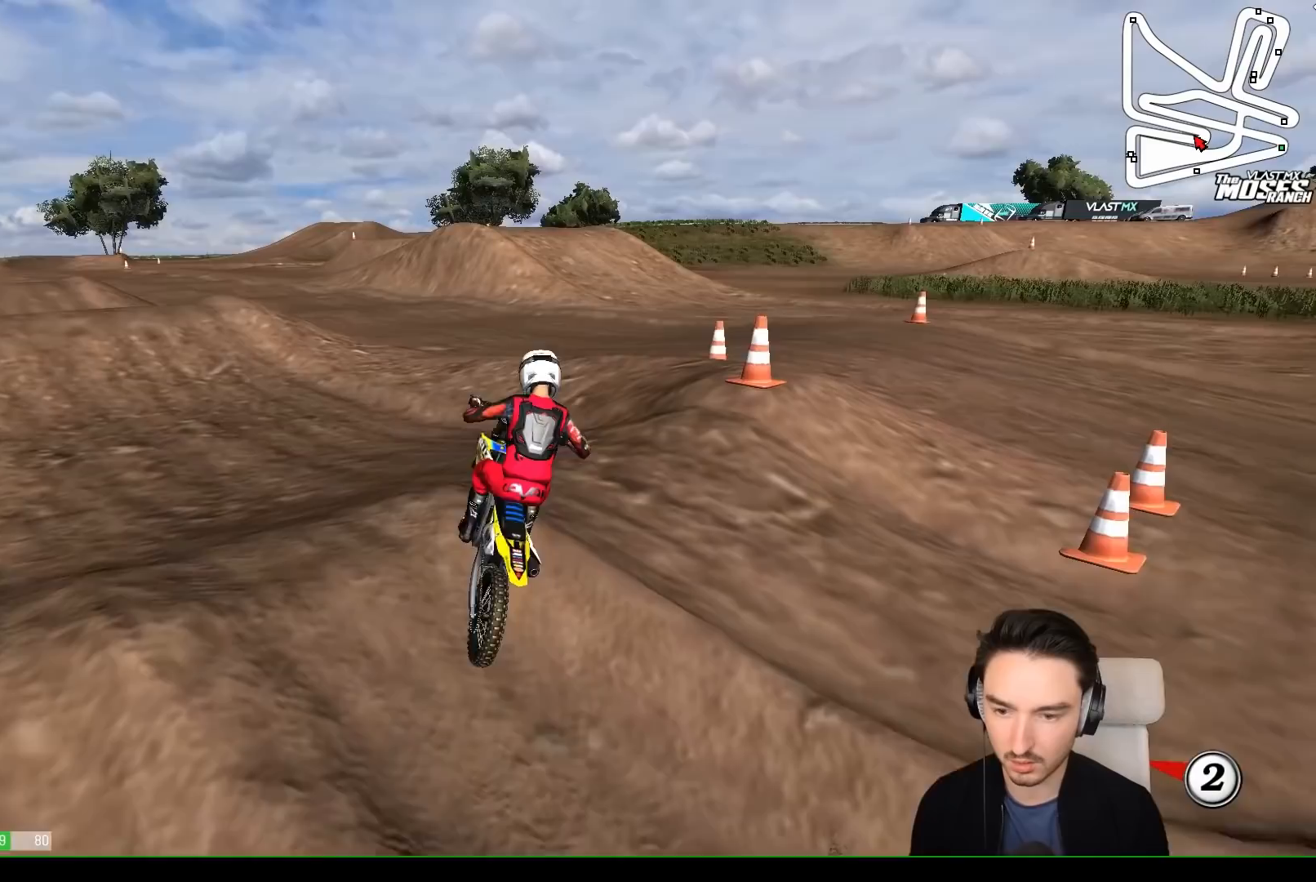
{"buttons": ["L1"], "left_stick": "left", "events": [[133, "L1", "down"], [183, "R2", "down"], [183, "left_stick", "left"], [383, "R2", "up"]]}
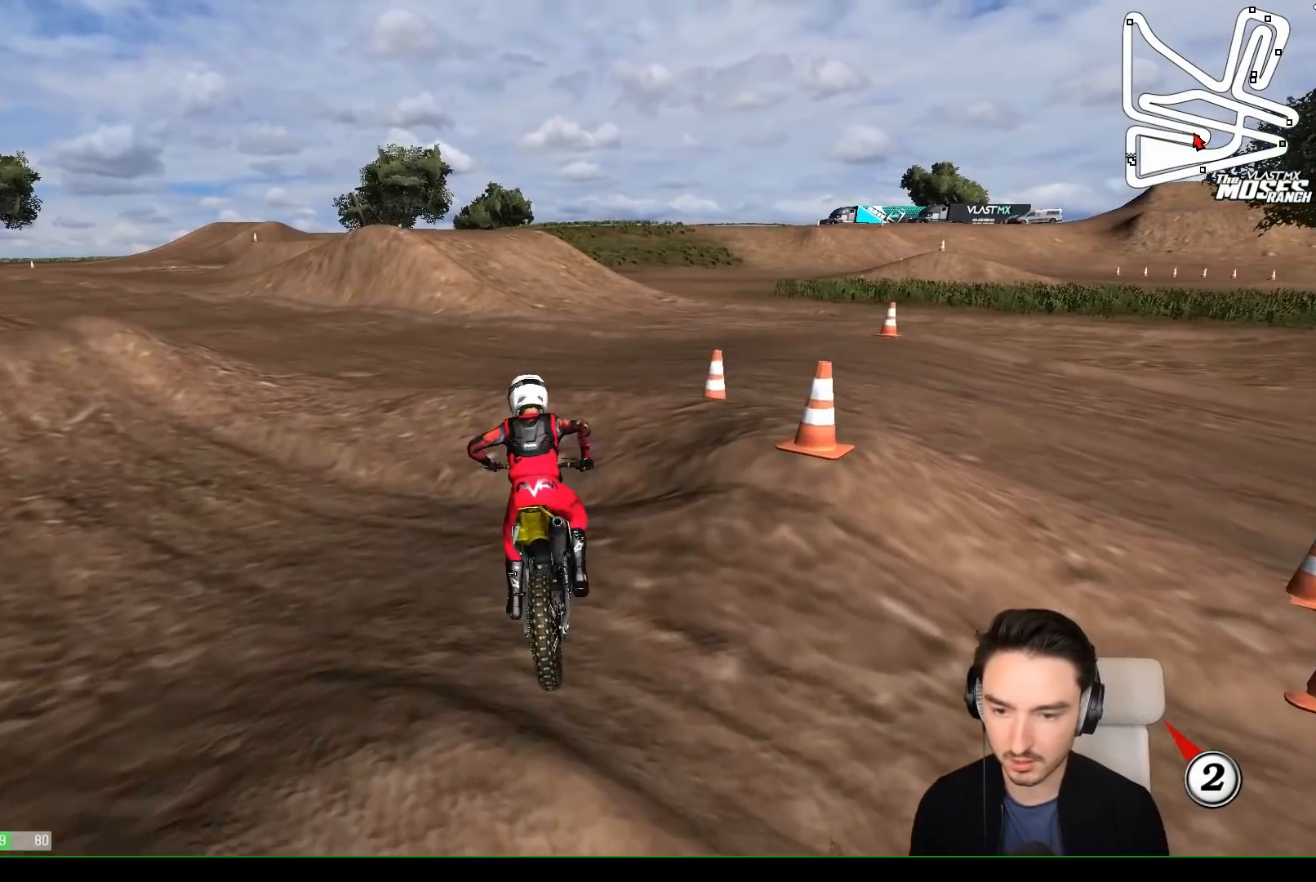
{"buttons": ["L1", "R2"], "left_stick": "center", "events": [[233, "R2", "down"], [433, "left_stick", "center"]]}
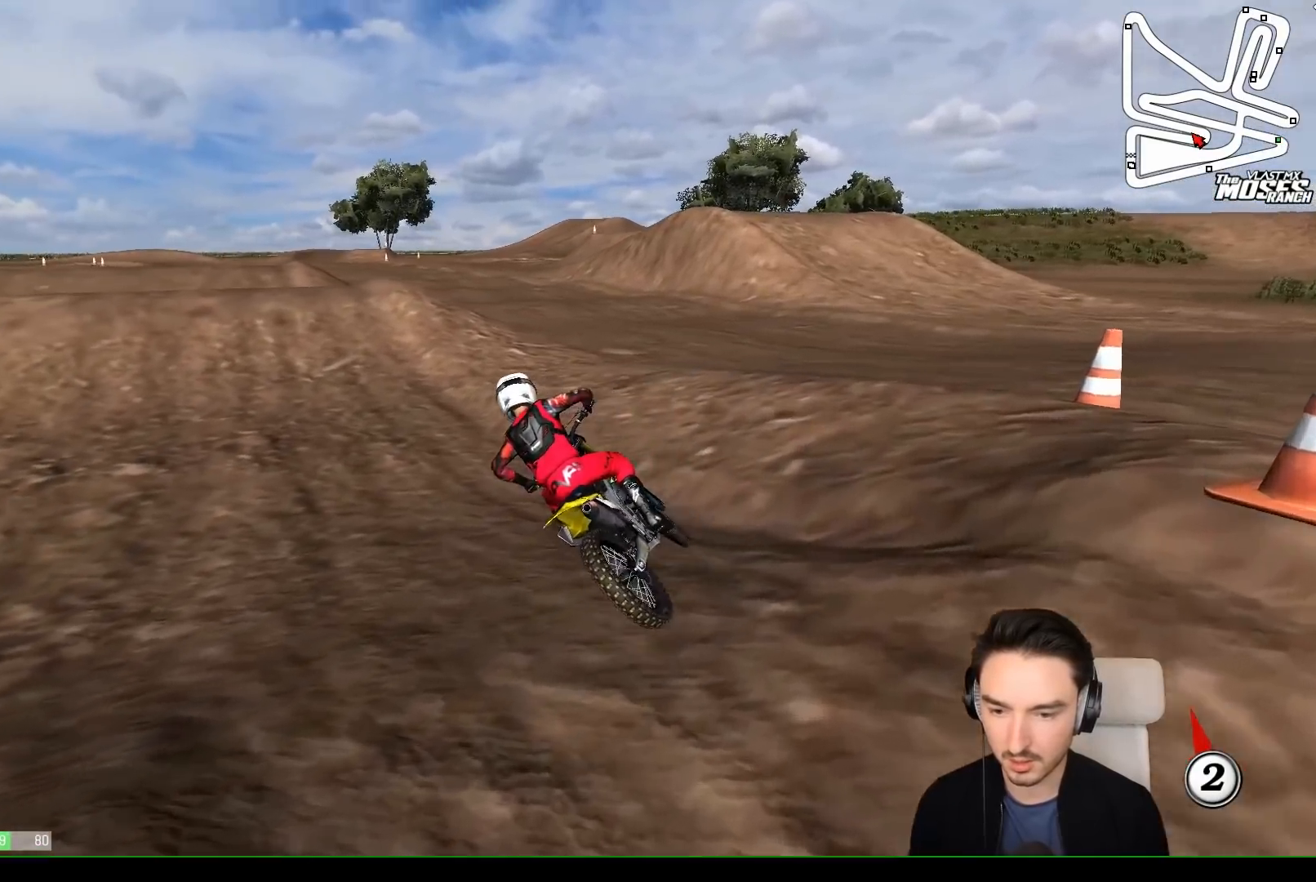
{"buttons": ["L1", "R2"], "left_stick": "center", "events": [[133, "left_stick", "right"], [350, "left_stick", "center"]]}
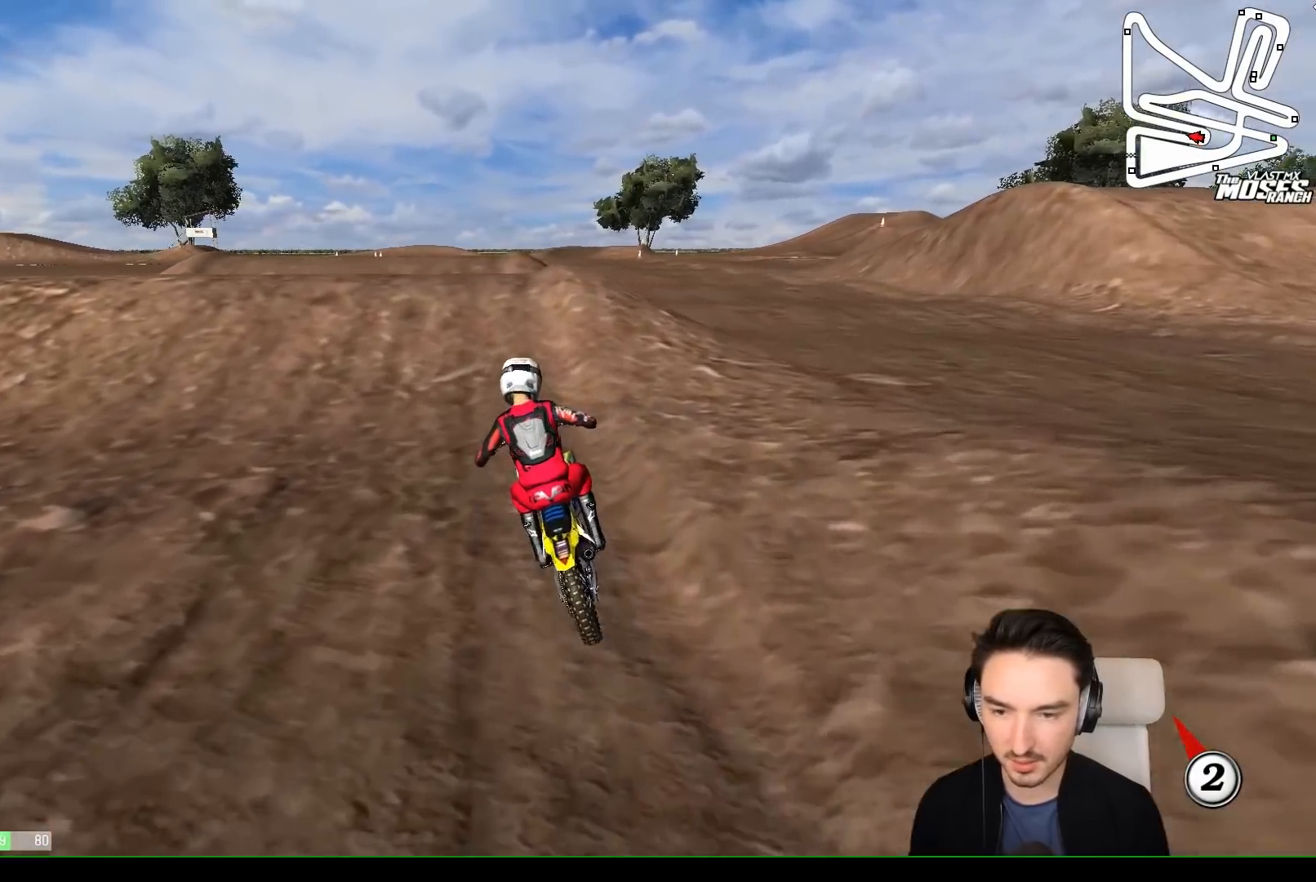
{"buttons": ["R2"], "left_stick": "center", "events": [[33, "L1", "up"], [33, "left_stick", "right"], [117, "L1", "down"], [150, "left_stick", "center"], [433, "L1", "up"]]}
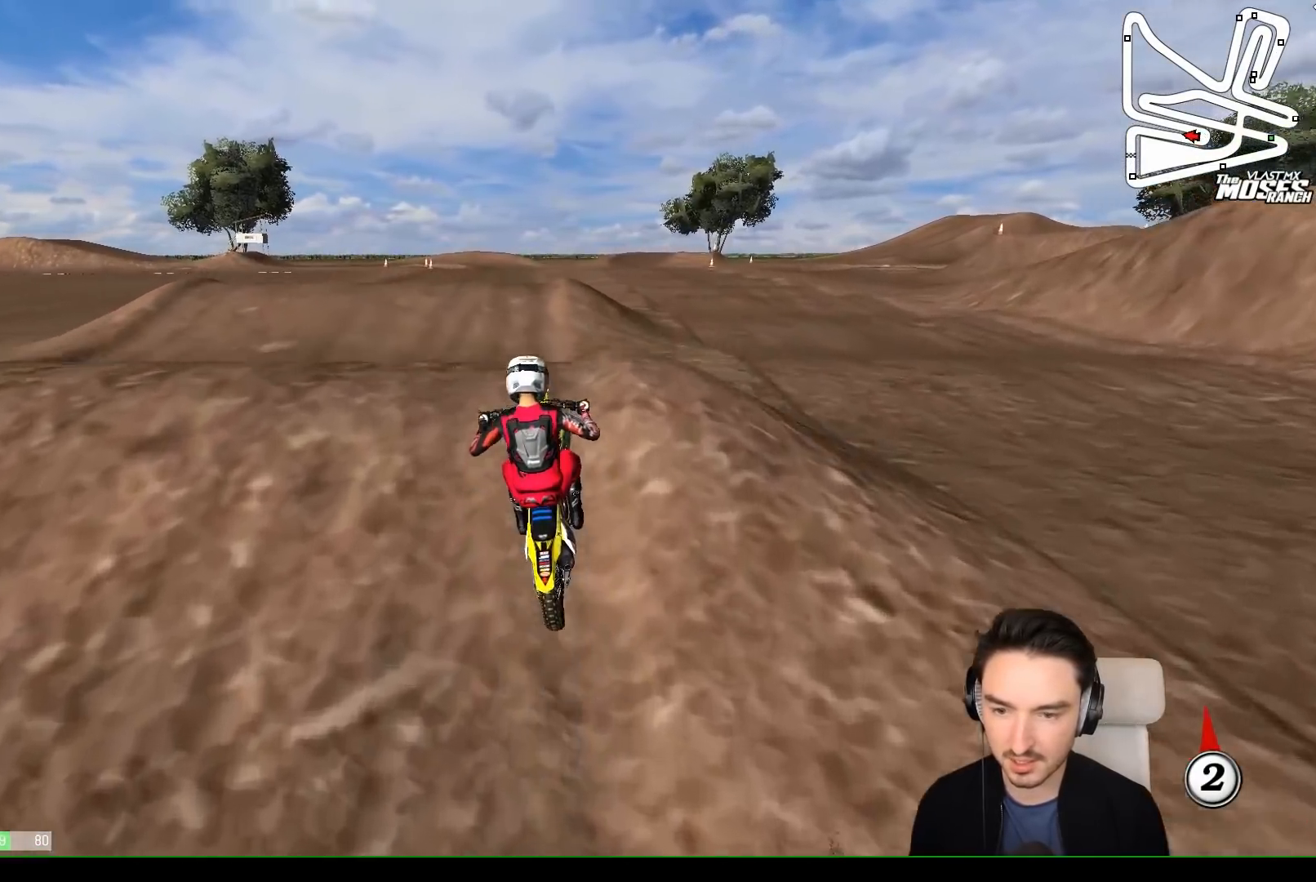
{"buttons": [], "left_stick": "down-left", "events": [[267, "R2", "up"], [267, "left_stick", "down-left"]]}
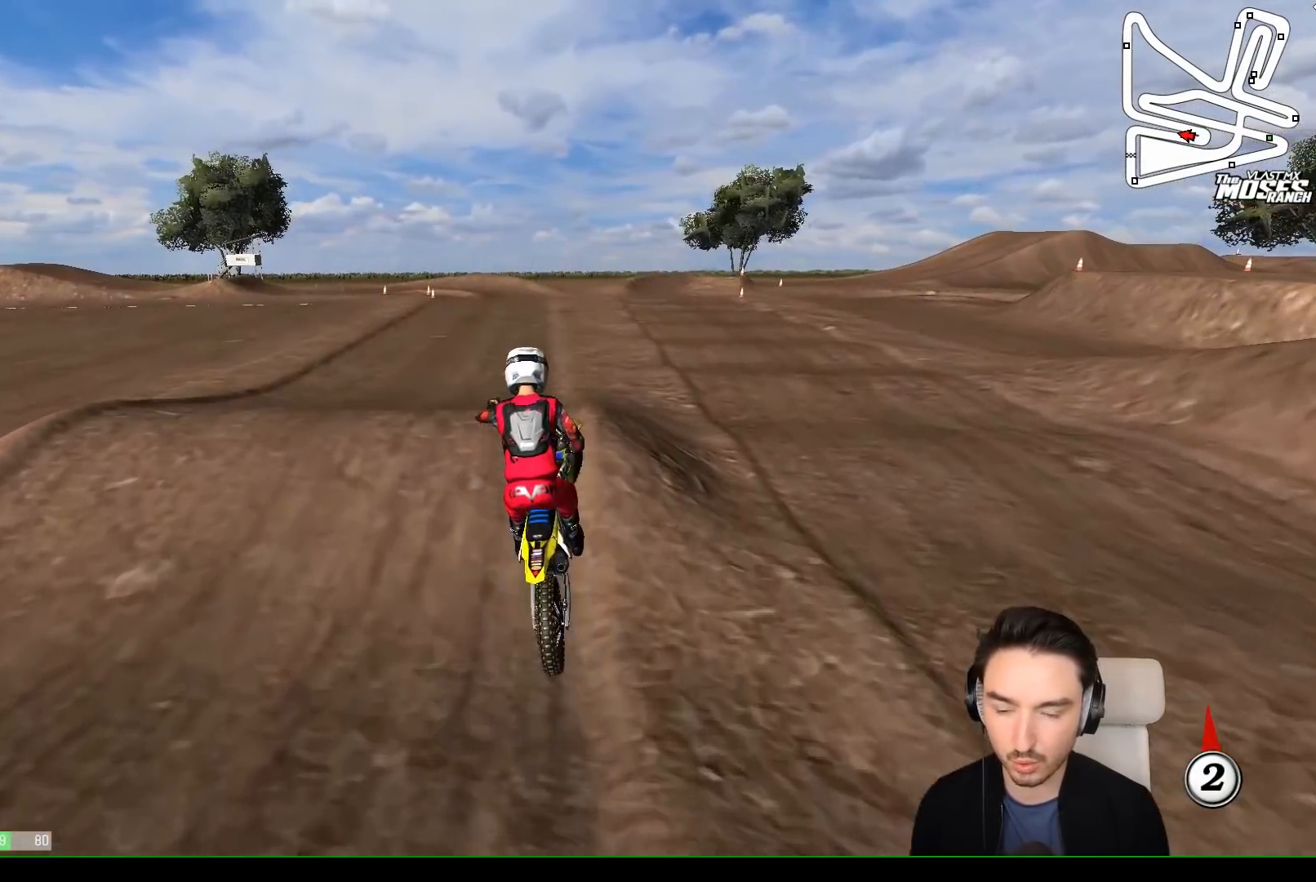
{"buttons": [], "left_stick": "right", "events": [[200, "A", "down"], [250, "A", "up"], [250, "left_stick", "down-right"], [400, "L1", "down"], [400, "left_stick", "right"], [483, "L1", "up"]]}
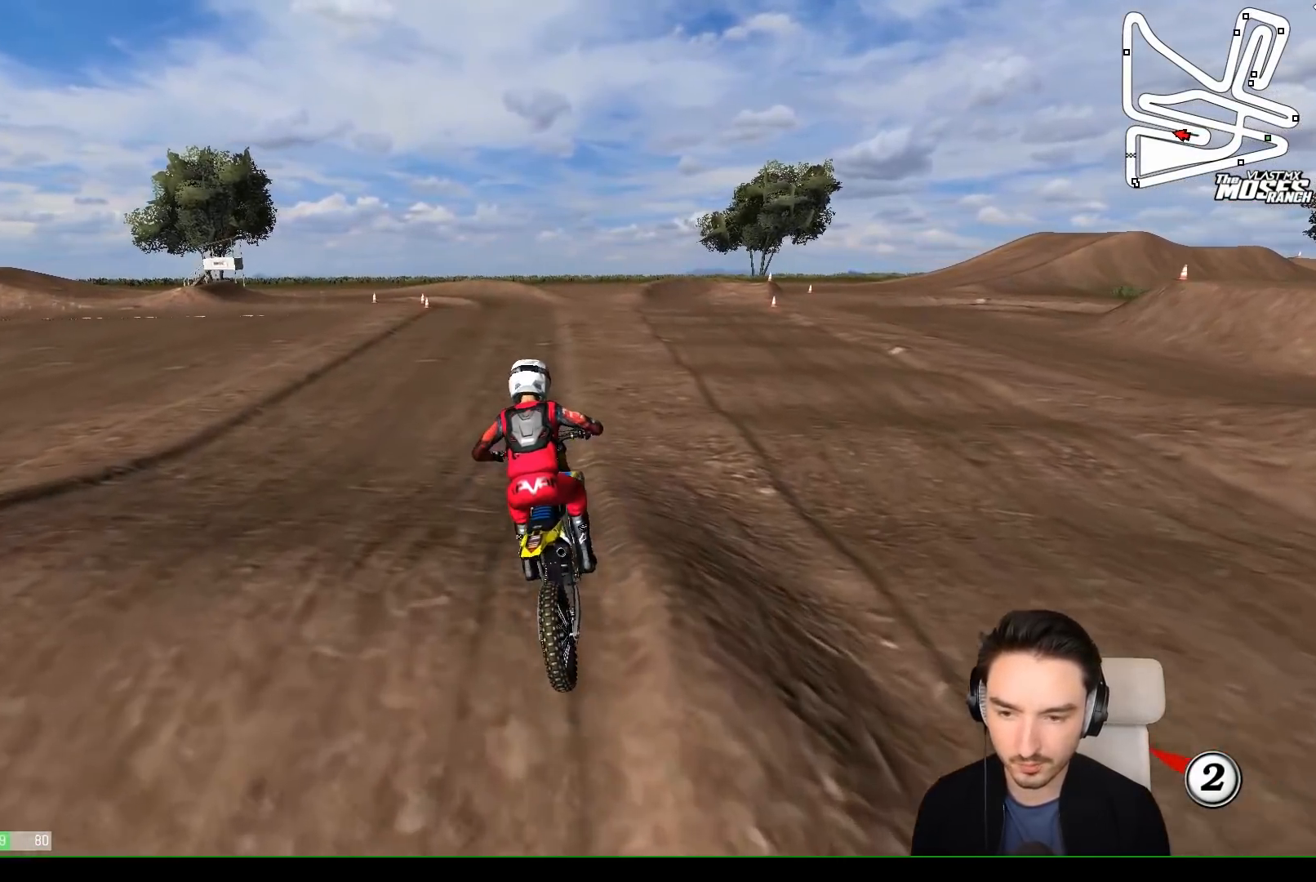
{"buttons": ["L1", "R2"], "left_stick": "center", "events": [[17, "L1", "down"], [33, "left_stick", "center"], [50, "R2", "down"]]}
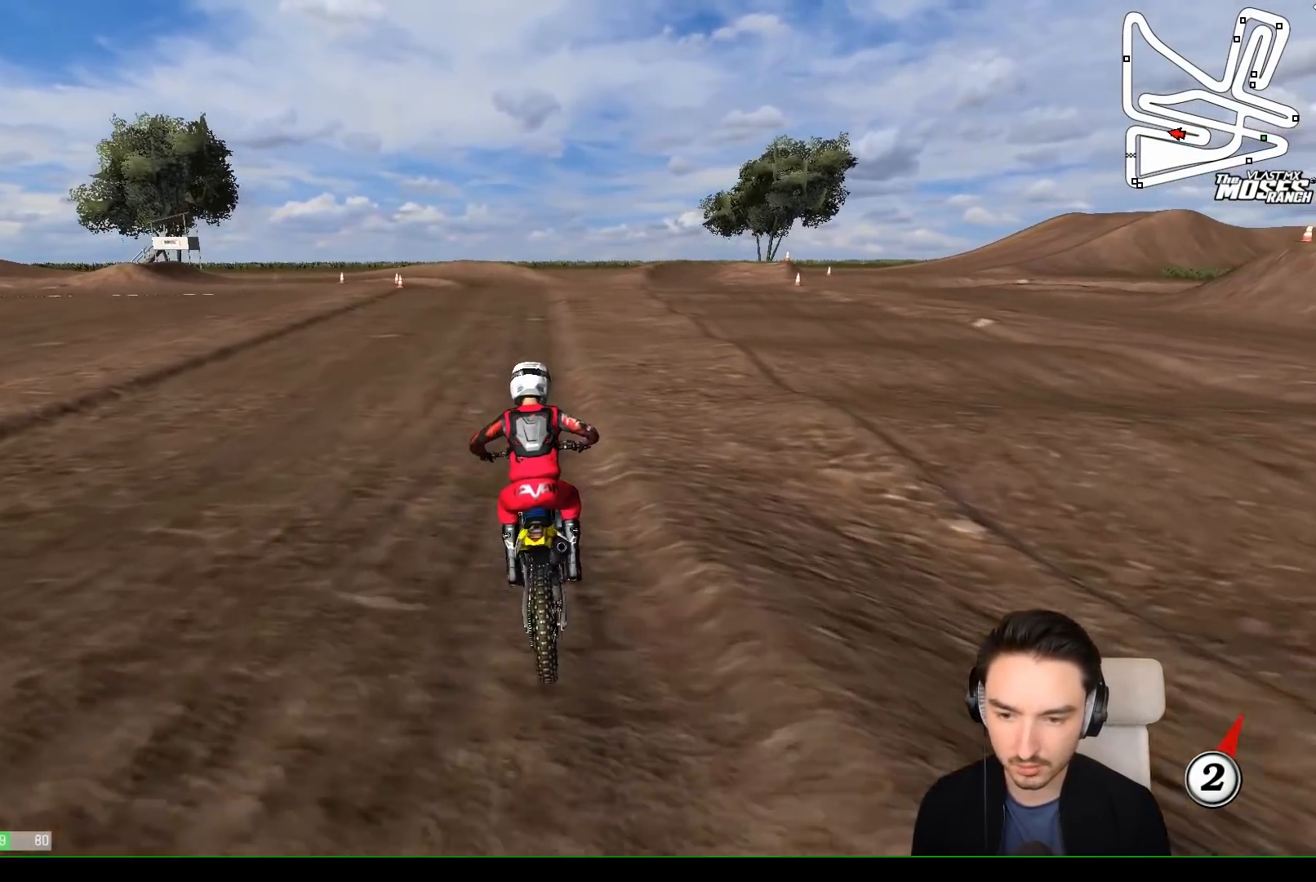
{"buttons": ["L1", "R2"], "left_stick": "center", "events": [[33, "left_stick", "down-left"], [83, "L1", "up"], [150, "B", "down"], [150, "L1", "down"], [150, "left_stick", "center"], [217, "L1", "up"], [250, "B", "up"], [350, "L1", "down"], [400, "left_stick", "right"], [500, "left_stick", "center"]]}
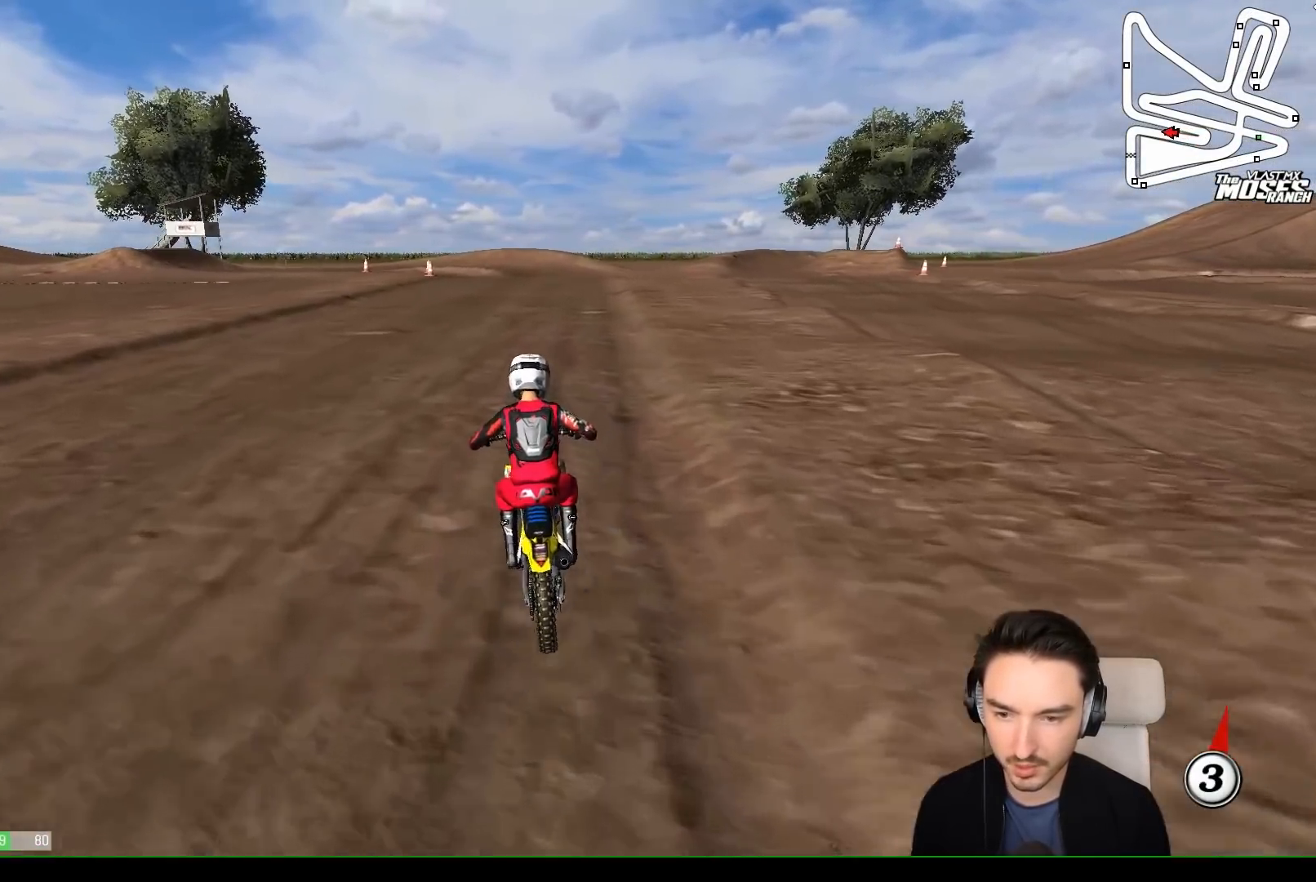
{"buttons": ["R2"], "left_stick": "center", "events": [[150, "left_stick", "left"], [167, "L1", "up"], [333, "L1", "down"], [400, "left_stick", "center"], [450, "L1", "up"]]}
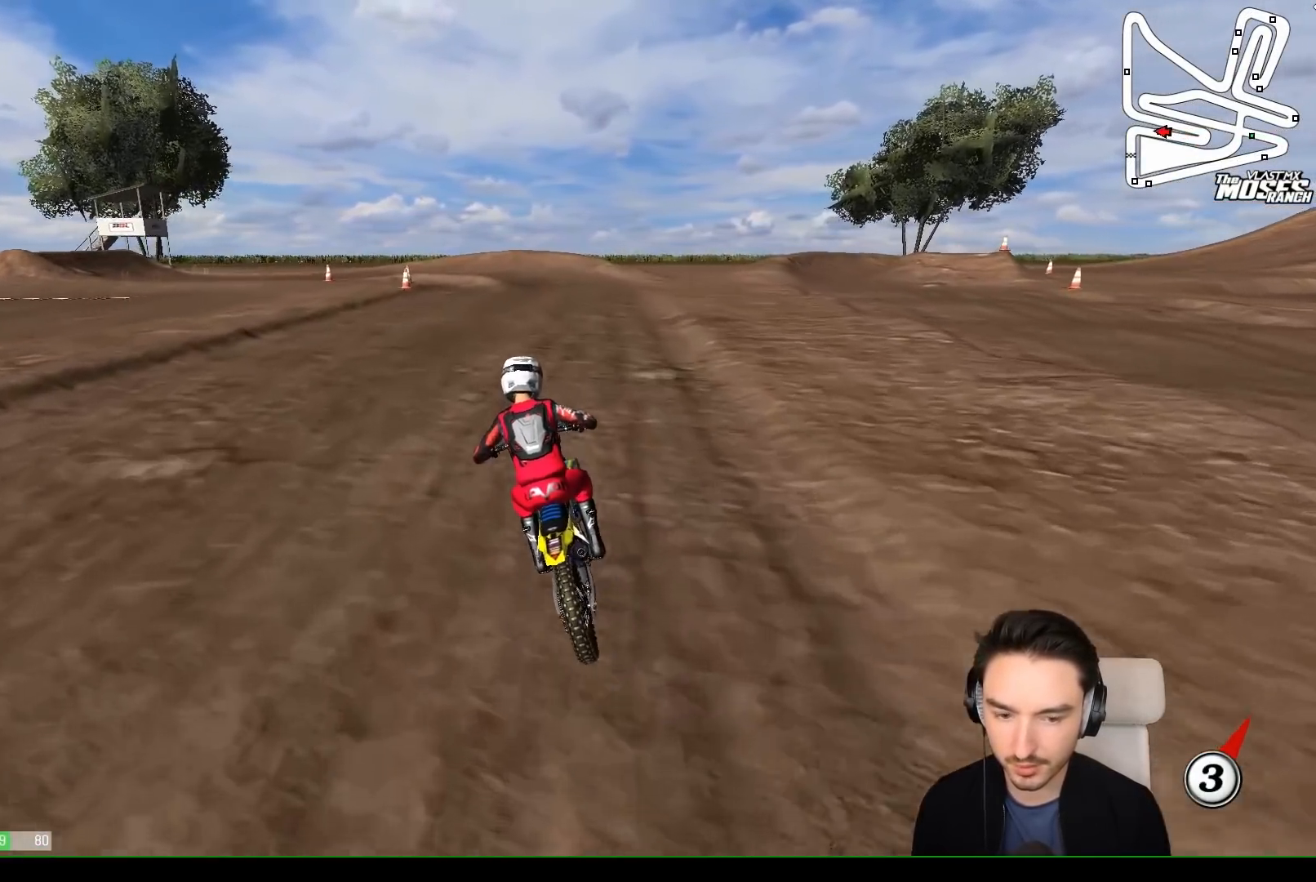
{"buttons": [], "left_stick": "center", "events": [[200, "R2", "up"], [400, "X", "down"], [450, "X", "up"]]}
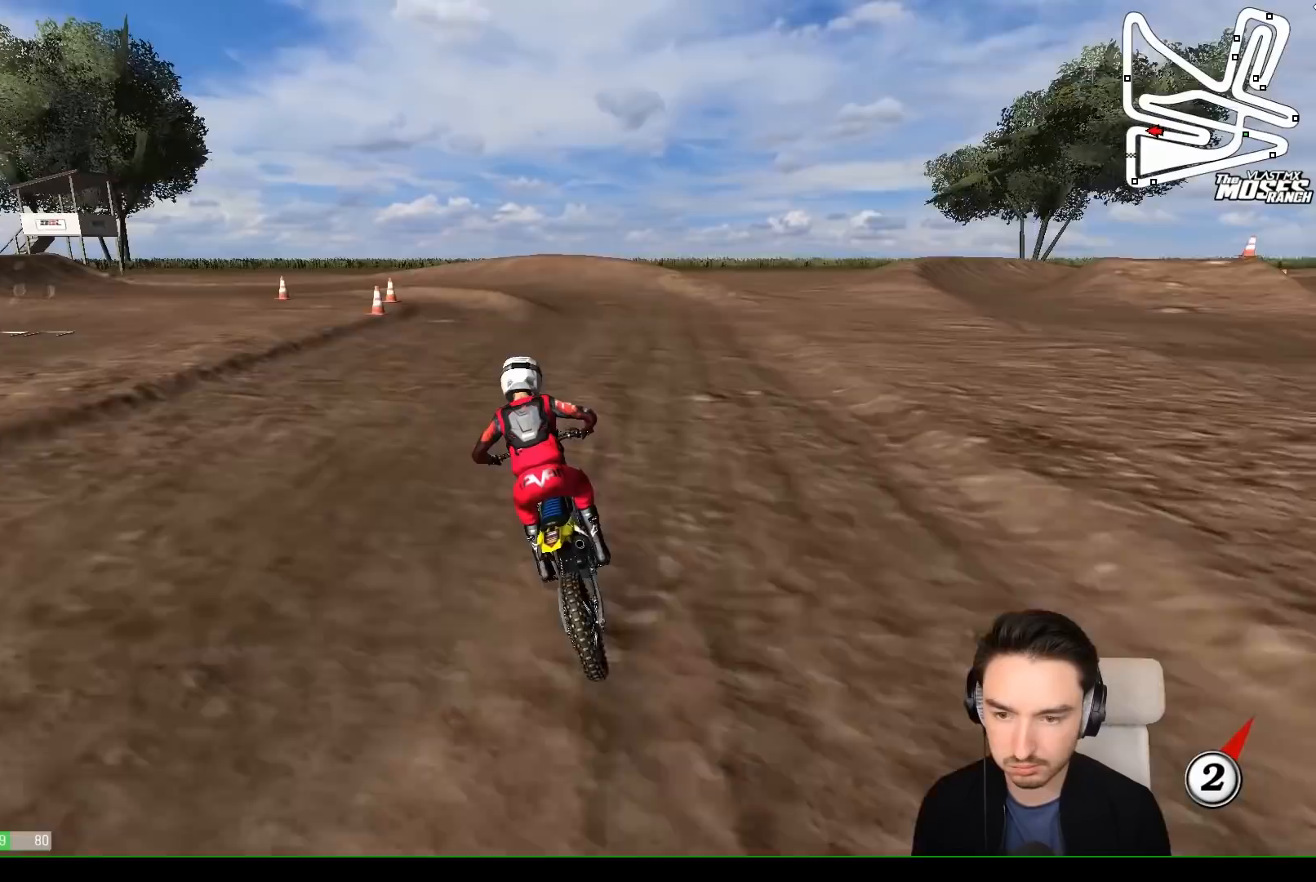
{"buttons": [], "left_stick": "center", "events": [[100, "left_stick", "left"], [200, "L2", "down"], [217, "A", "down"], [267, "A", "up"], [267, "L2", "up"], [267, "left_stick", "center"], [400, "X", "down"], [500, "X", "up"]]}
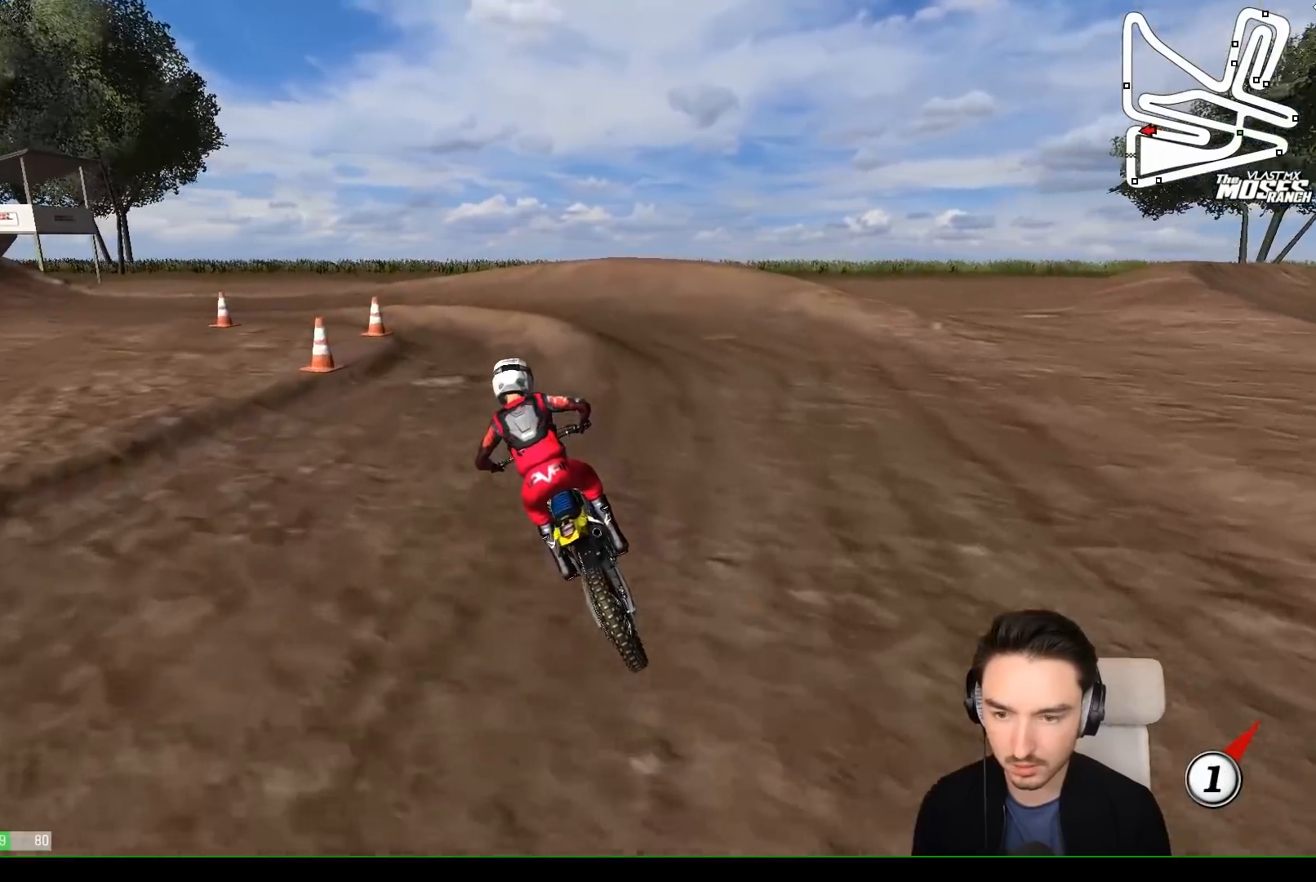
{"buttons": ["L1"], "left_stick": "left", "events": [[367, "A", "down"], [367, "left_stick", "left"], [417, "L1", "down"], [467, "A", "up"]]}